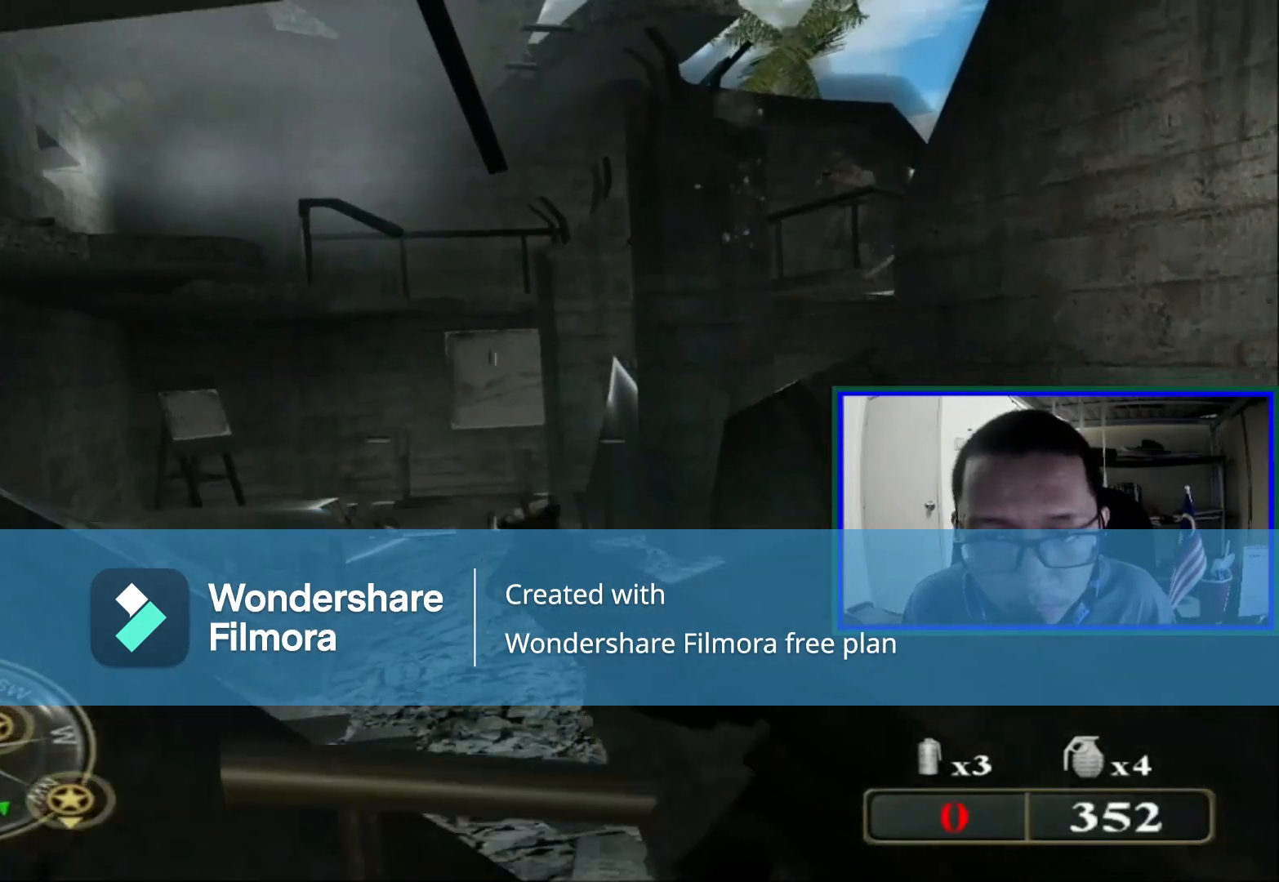
Gameplay with a controller (Xbox layout); each line is a JSON object with the inputs held at the frame after it. "events" lists button and stick changes between this image and that frame as [ms after this image, input, new state], when the widget could be followed in between. Not read: L1 L3.
{"buttons": [], "left_stick": "center", "right_stick": "center", "events": [[40, "left_stick", "right"], [440, "left_stick", "center"]]}
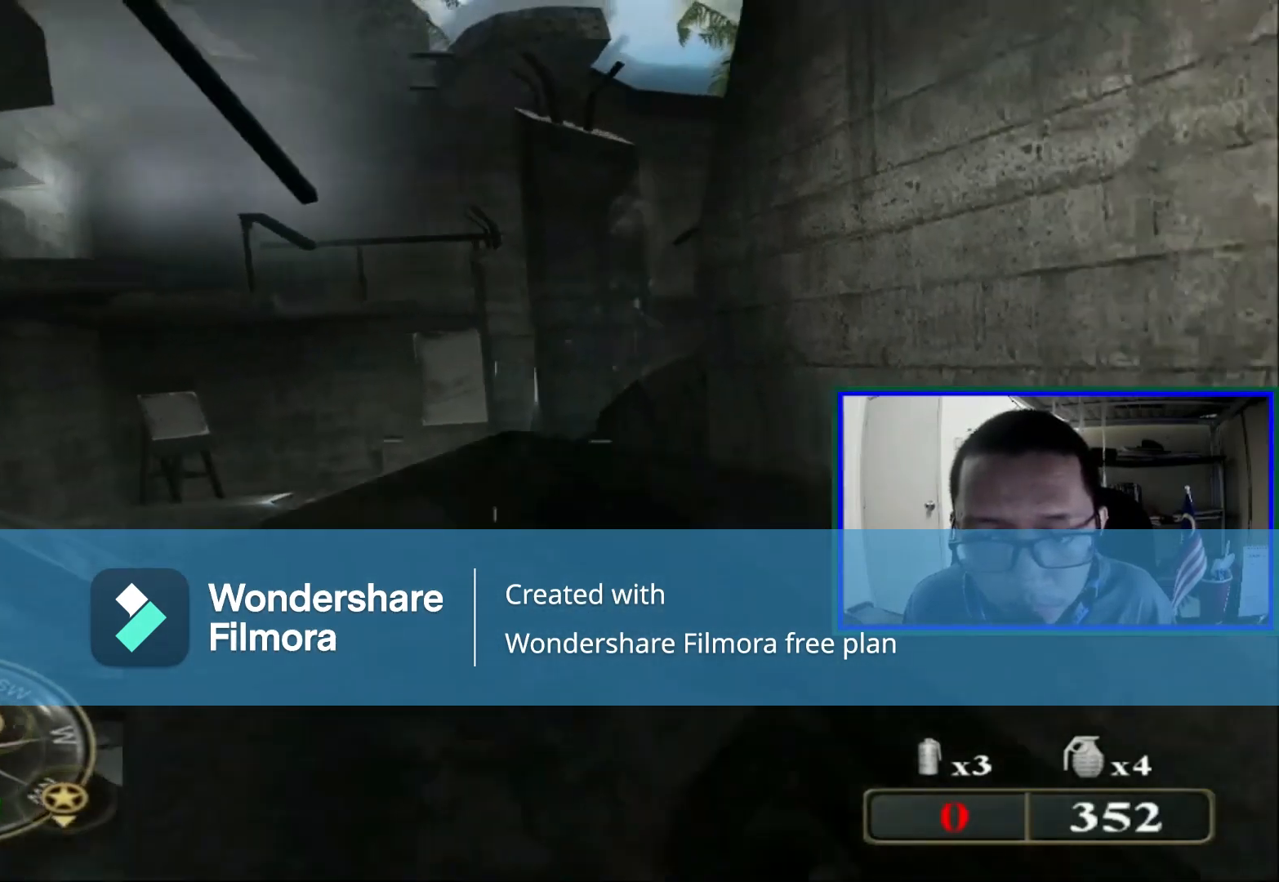
{"buttons": [], "left_stick": "up-left", "right_stick": "center", "events": [[120, "right_stick", "up-right"], [240, "left_stick", "left"], [360, "right_stick", "center"], [520, "left_stick", "up-left"]]}
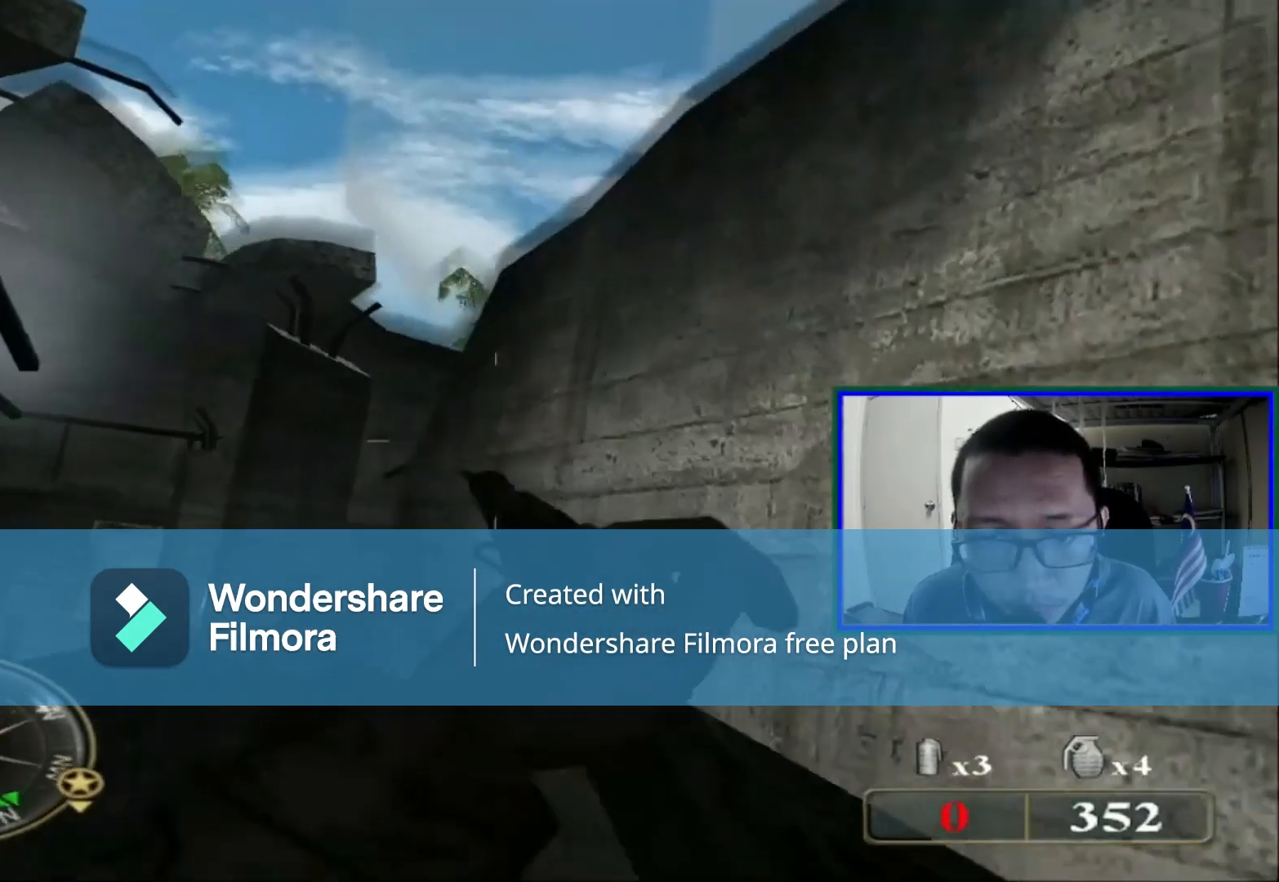
{"buttons": [], "left_stick": "center", "right_stick": "center", "events": [[280, "left_stick", "center"], [400, "right_stick", "down"], [480, "right_stick", "center"]]}
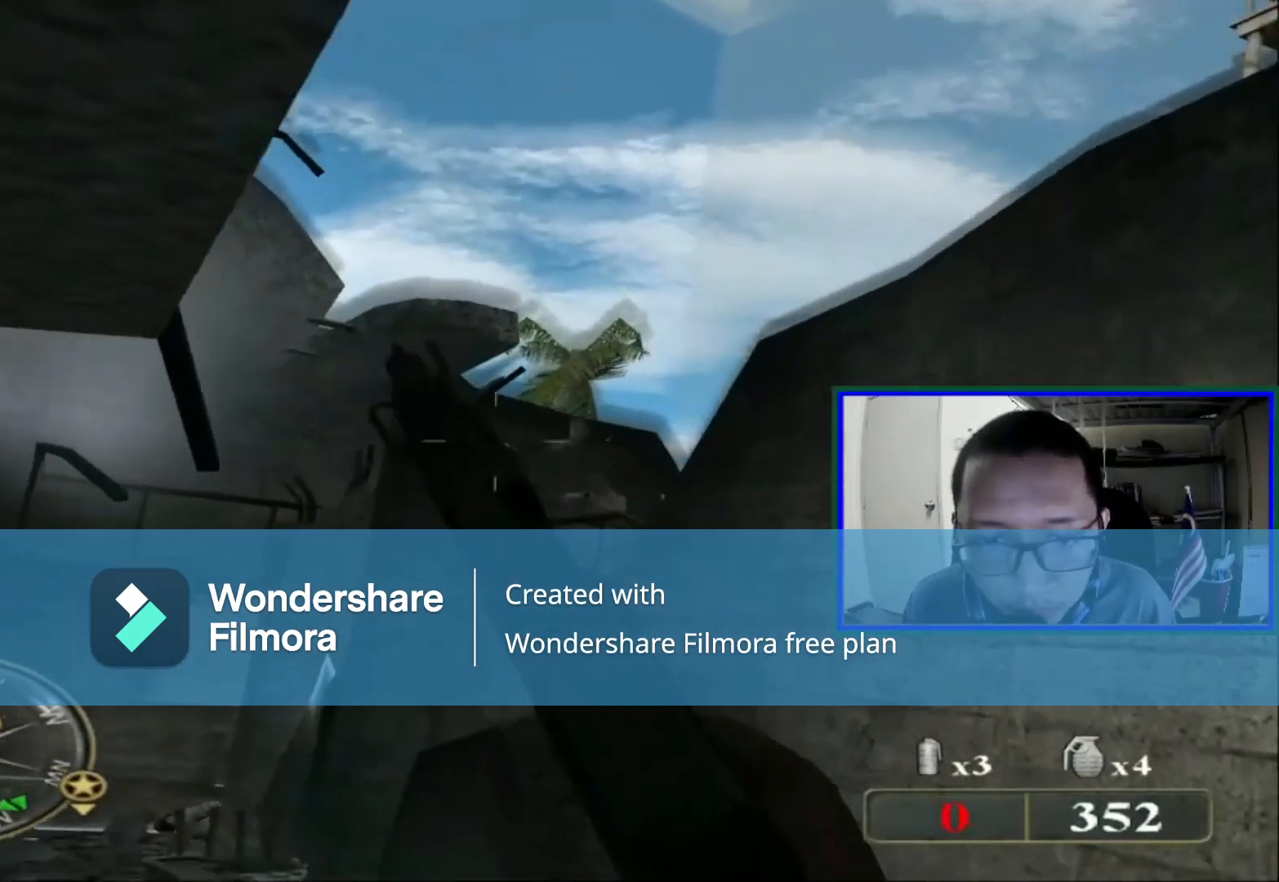
{"buttons": [], "left_stick": "center", "right_stick": "center", "events": []}
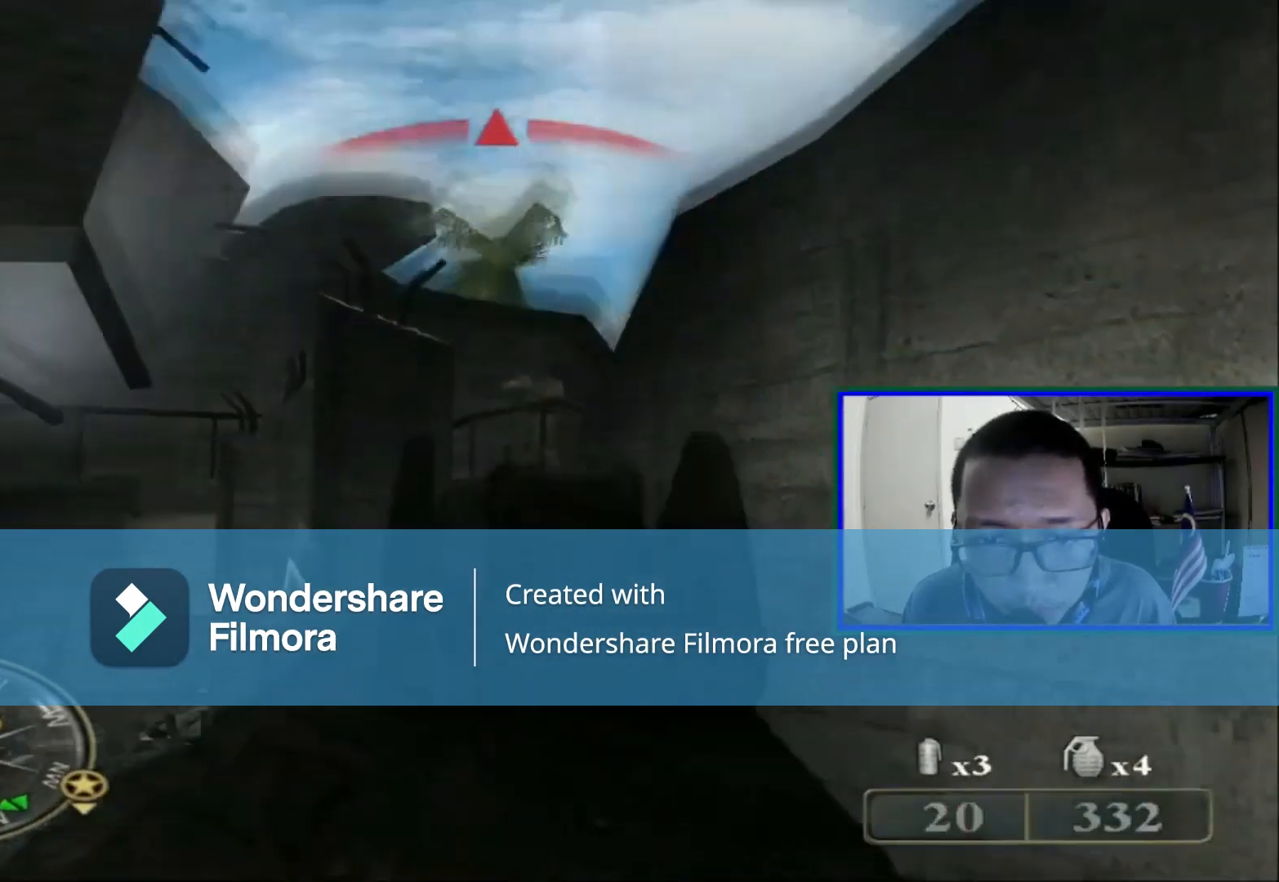
{"buttons": ["R1"], "left_stick": "center", "right_stick": "center", "events": [[440, "R1", "down"]]}
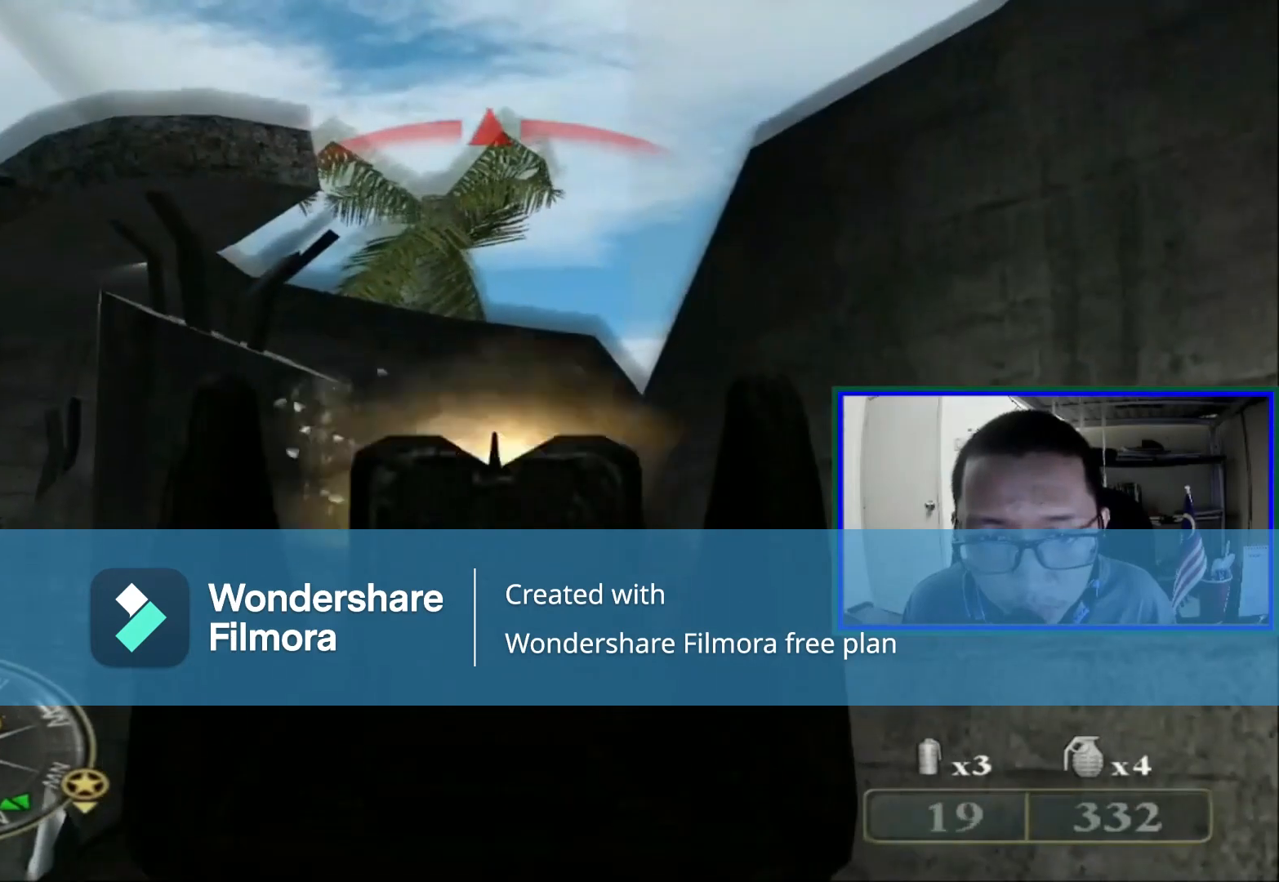
{"buttons": [], "left_stick": "center", "right_stick": "center", "events": [[80, "R1", "up"], [160, "right_stick", "down"], [280, "R1", "down"], [320, "right_stick", "center"], [480, "R1", "up"]]}
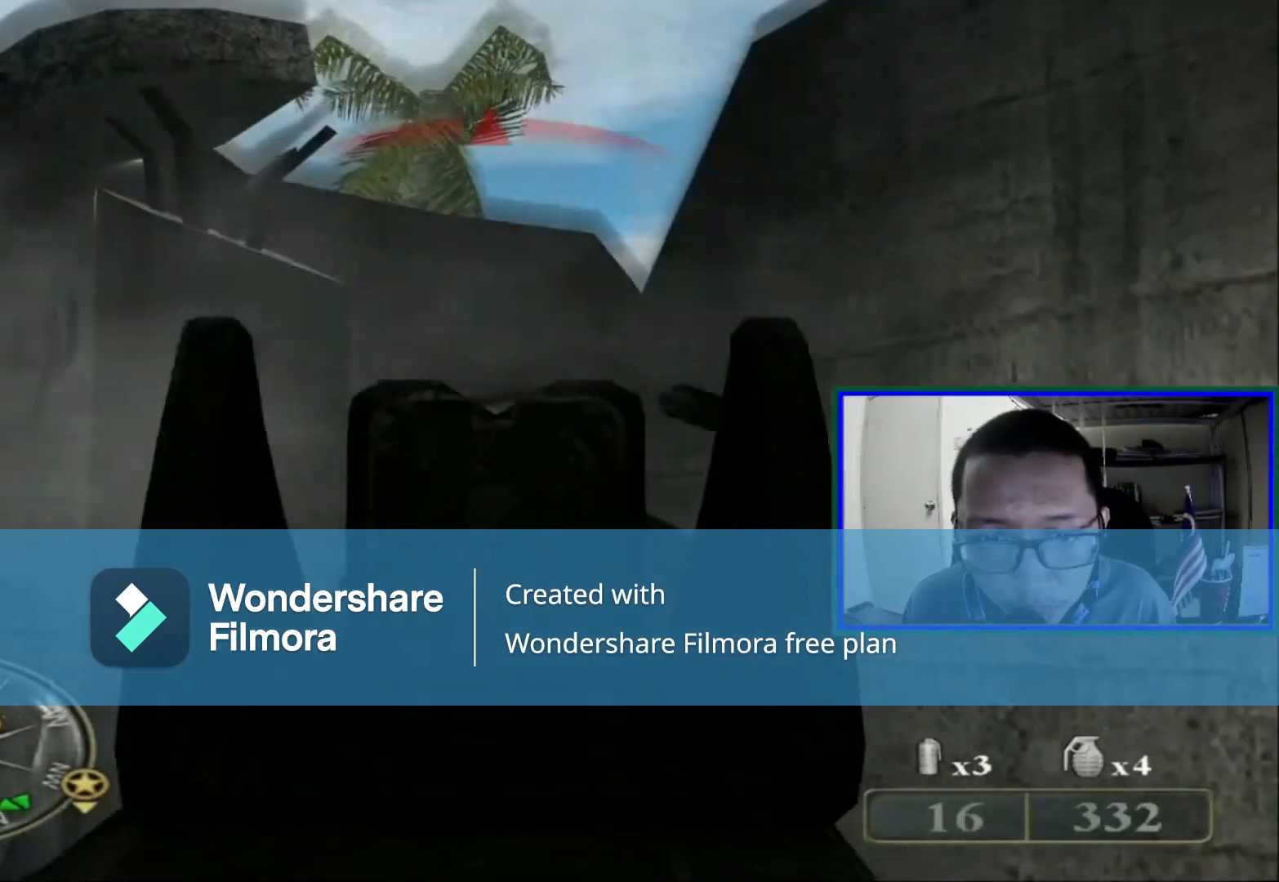
{"buttons": [], "left_stick": "down", "right_stick": "center", "events": [[440, "left_stick", "down"]]}
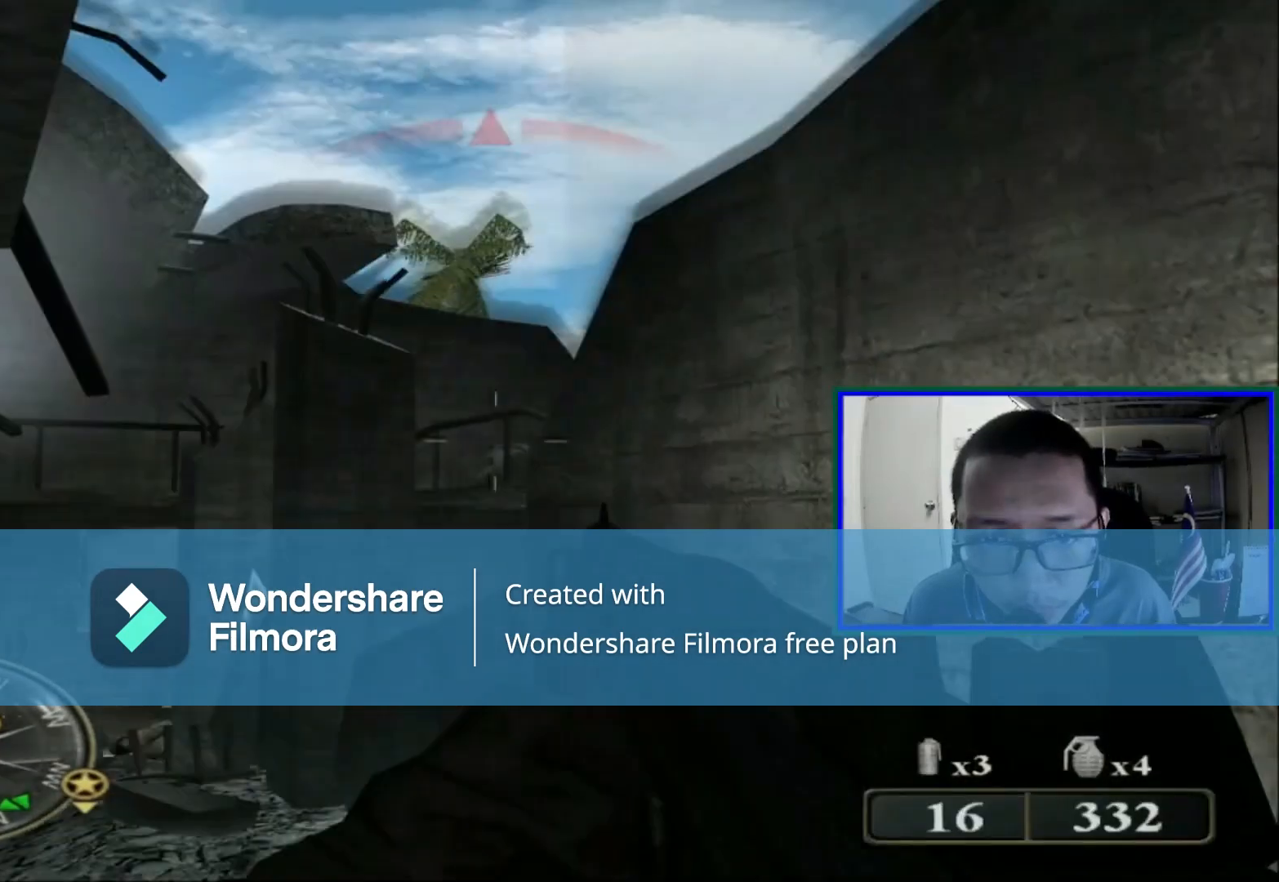
{"buttons": [], "left_stick": "down-right", "right_stick": "center", "events": [[280, "right_stick", "down-right"], [480, "left_stick", "down-right"], [520, "right_stick", "center"]]}
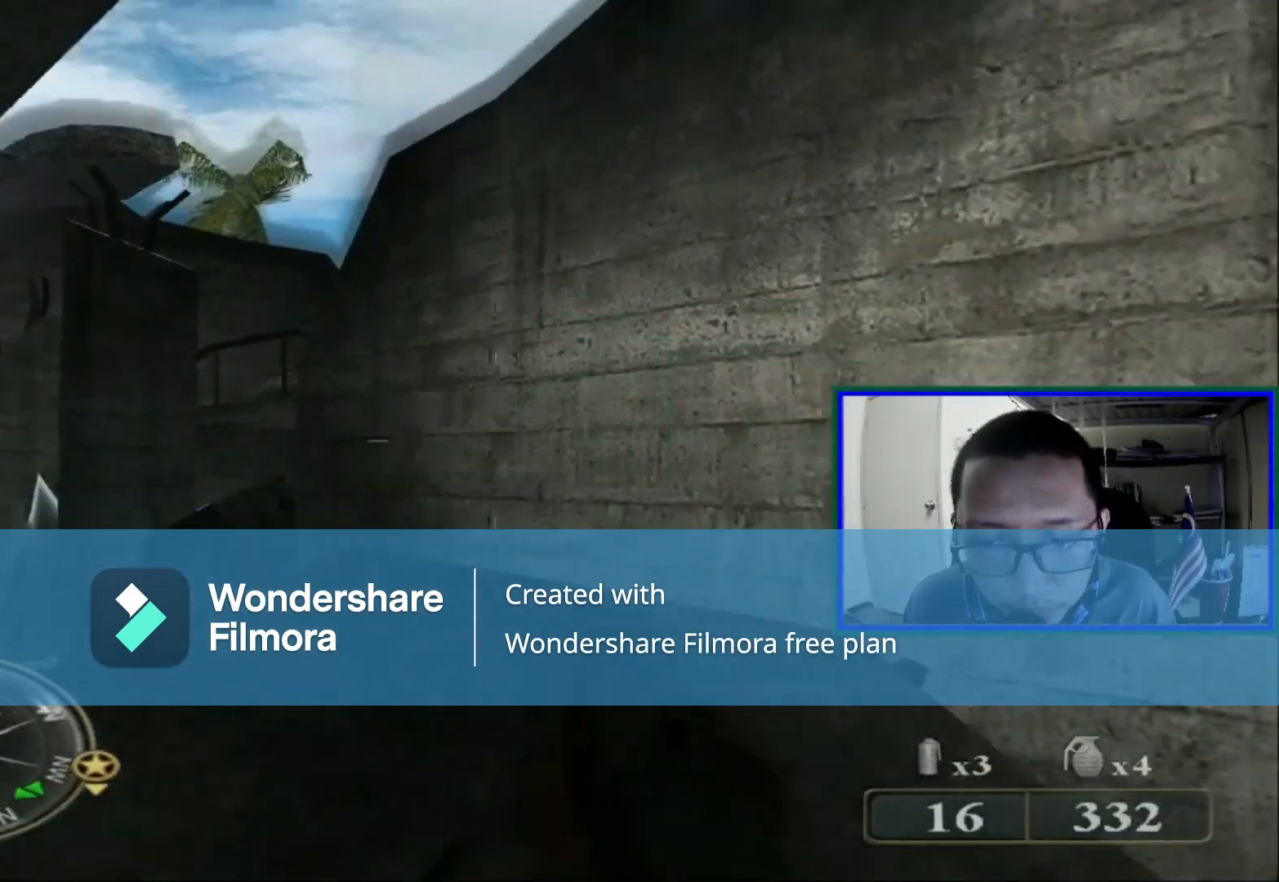
{"buttons": [], "left_stick": "center", "right_stick": "center", "events": [[80, "X", "down"], [160, "left_stick", "center"], [240, "X", "up"]]}
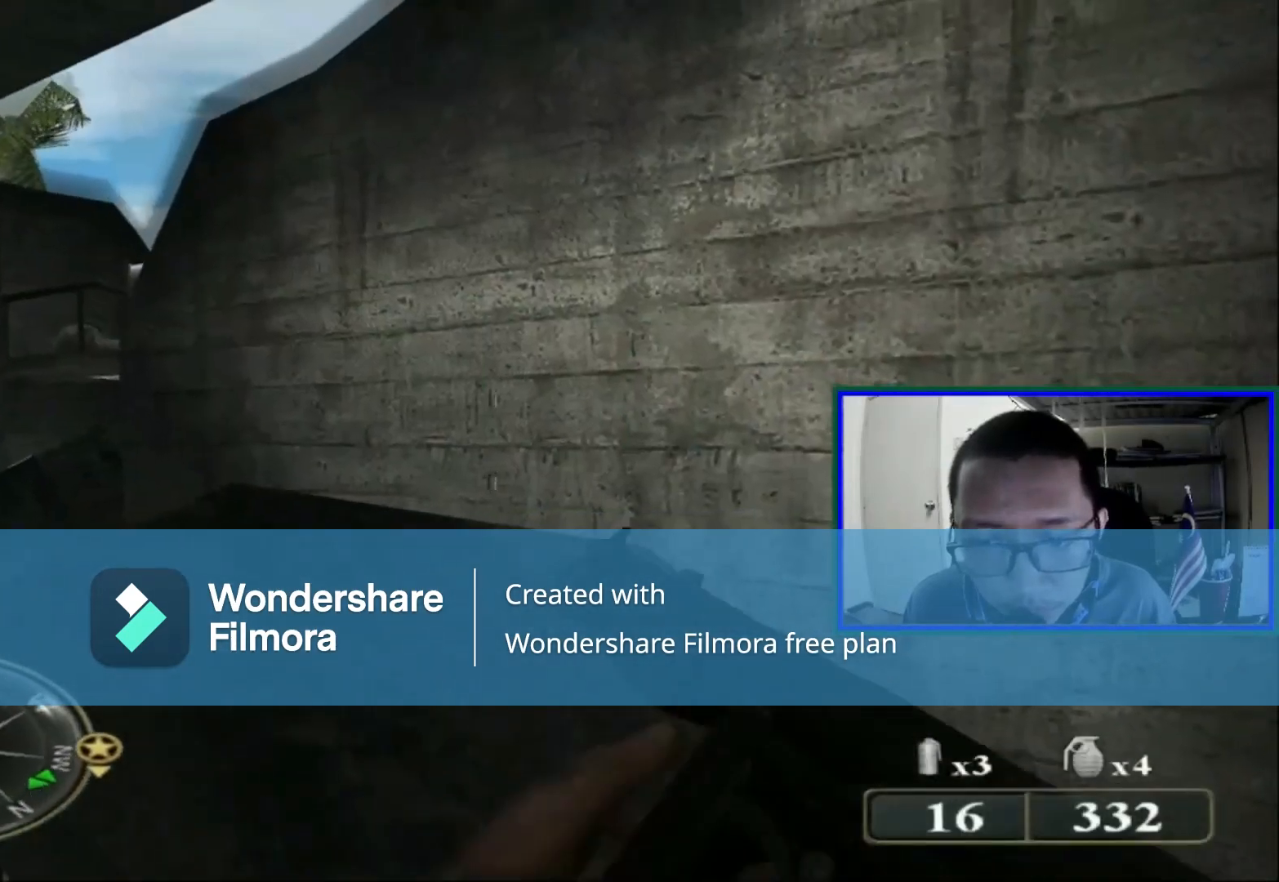
{"buttons": [], "left_stick": "center", "right_stick": "center", "events": [[40, "right_stick", "right"], [160, "right_stick", "down-right"], [400, "right_stick", "center"]]}
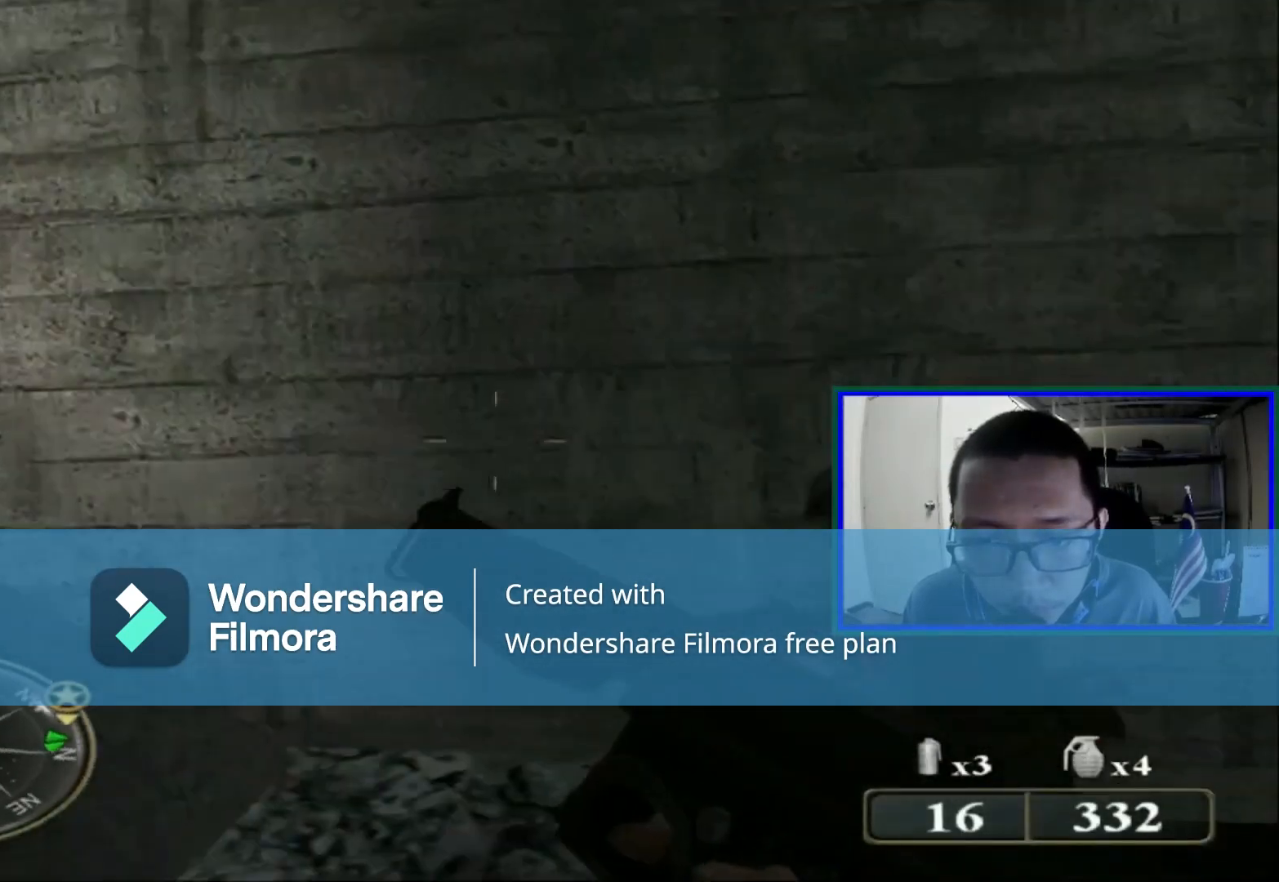
{"buttons": [], "left_stick": "down", "right_stick": "left", "events": [[160, "right_stick", "left"], [360, "left_stick", "down"]]}
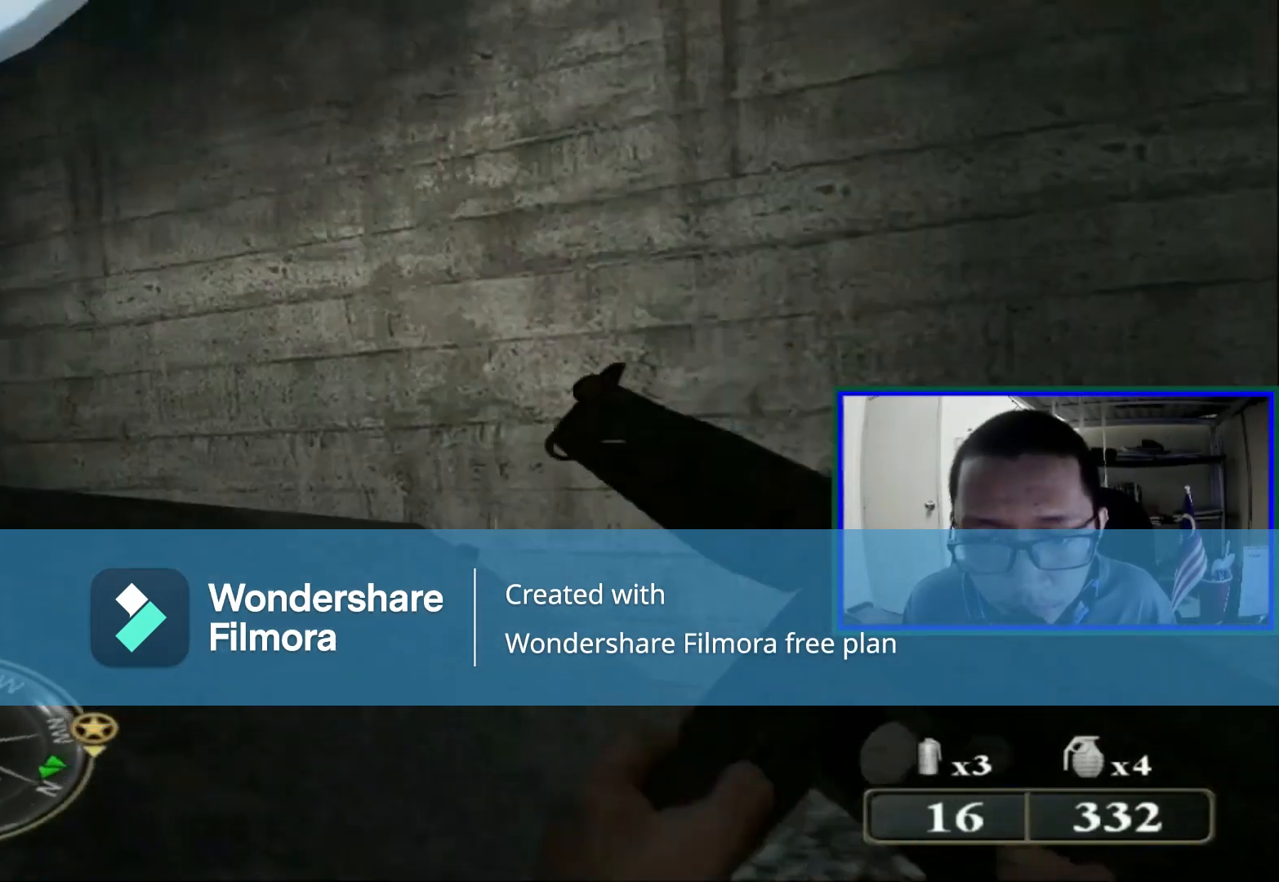
{"buttons": [], "left_stick": "center", "right_stick": "center", "events": [[40, "left_stick", "down-left"], [160, "left_stick", "center"], [280, "right_stick", "center"]]}
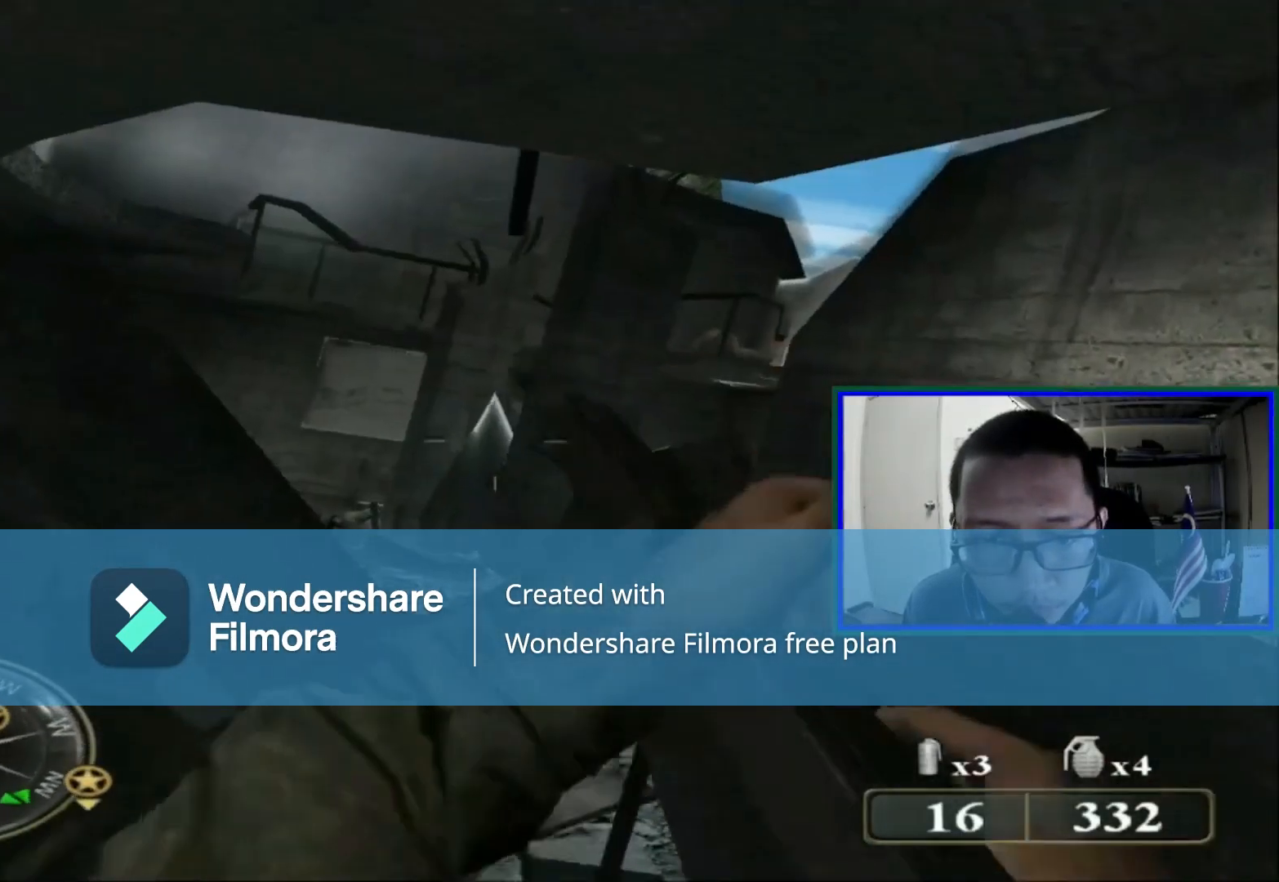
{"buttons": [], "left_stick": "center", "right_stick": "center", "events": [[160, "left_stick", "left"], [240, "right_stick", "left"], [400, "left_stick", "center"], [440, "right_stick", "center"]]}
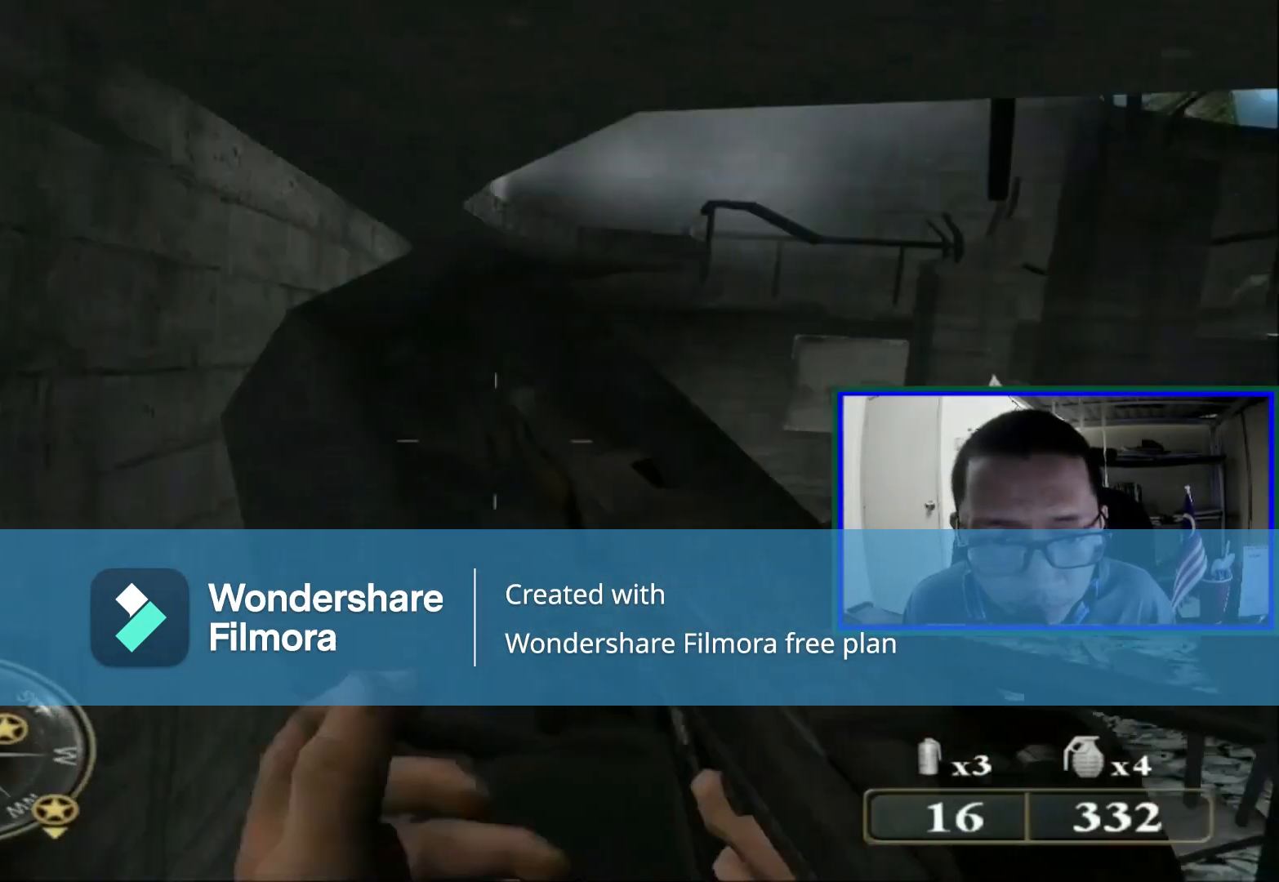
{"buttons": [], "left_stick": "right", "right_stick": "right", "events": [[240, "left_stick", "right"], [400, "right_stick", "right"]]}
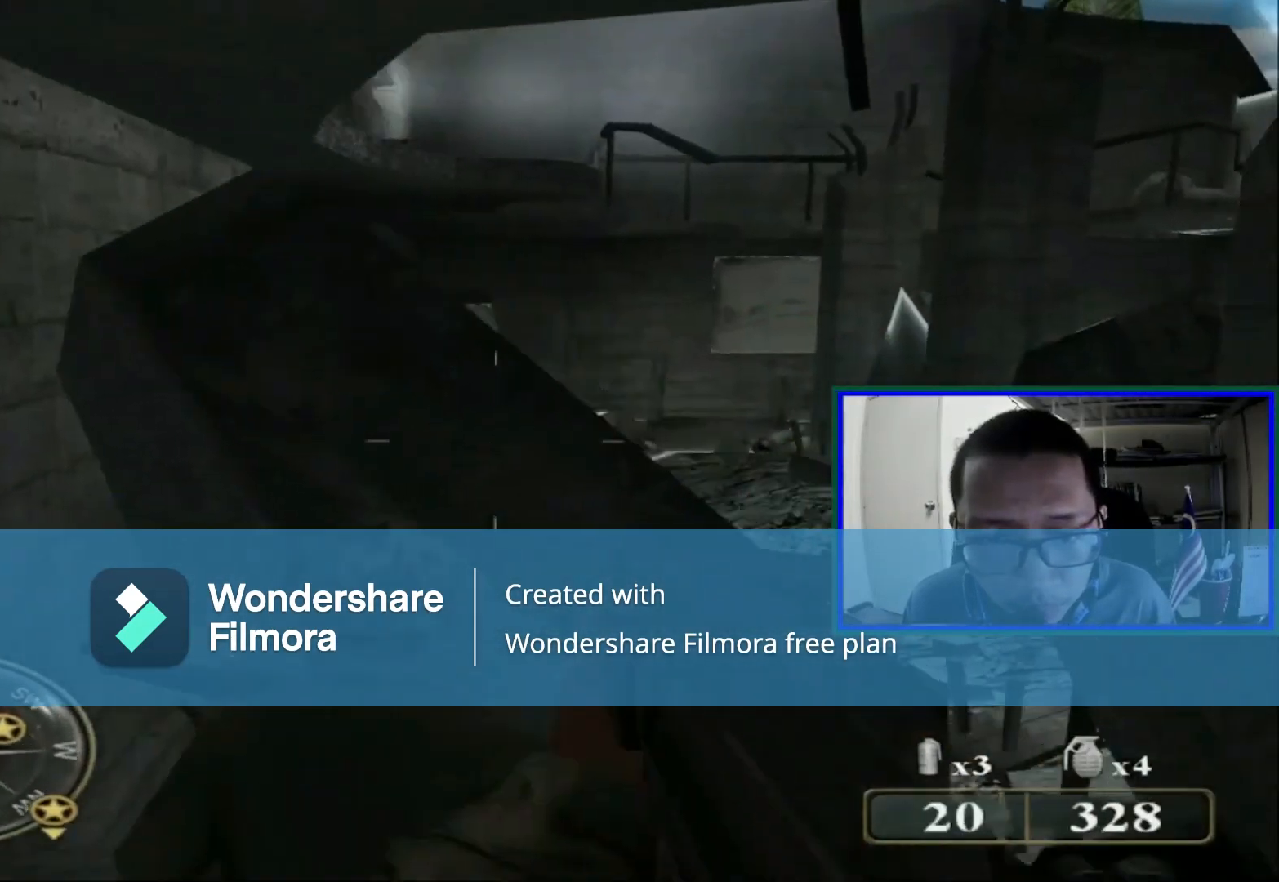
{"buttons": [], "left_stick": "up", "right_stick": "center", "events": [[40, "right_stick", "center"], [200, "left_stick", "center"], [480, "left_stick", "up"]]}
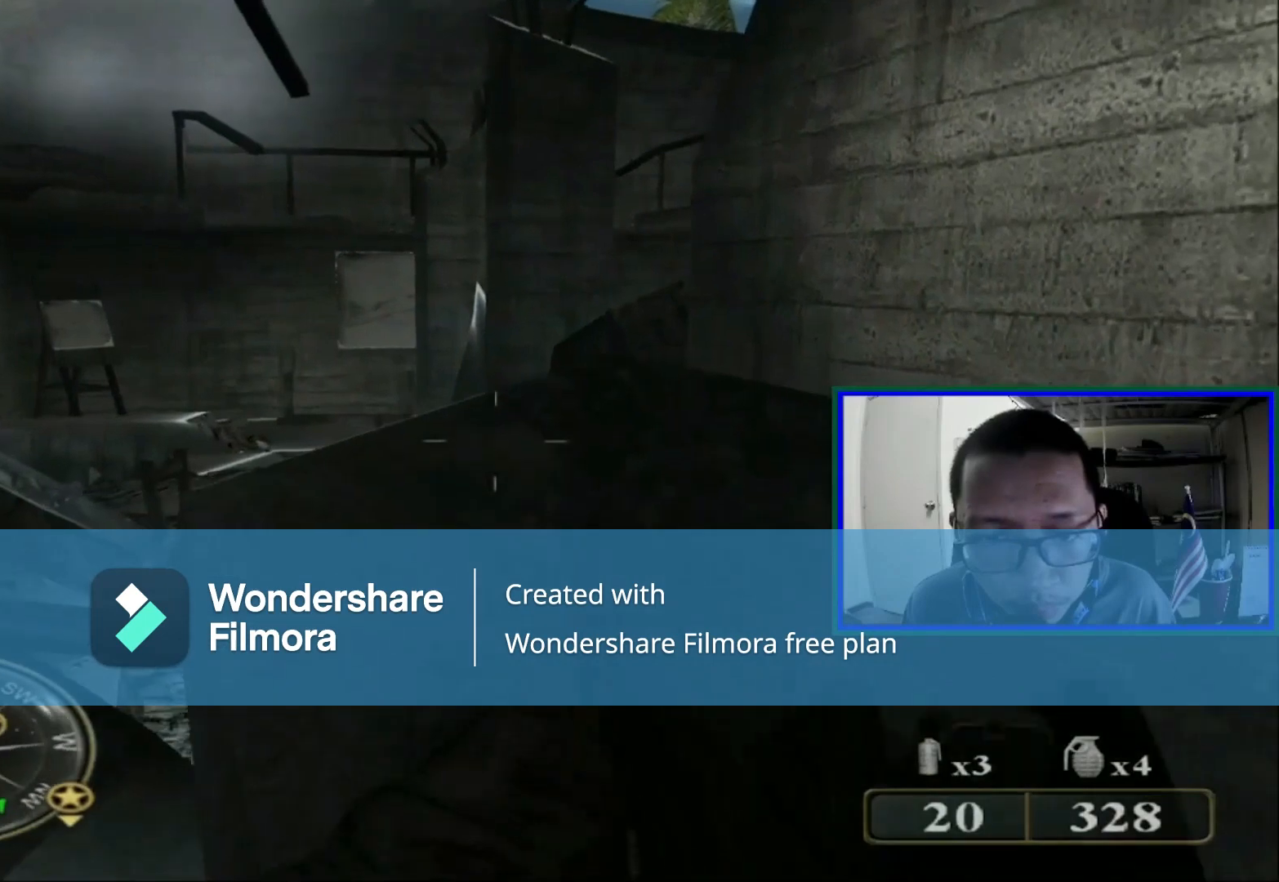
{"buttons": [], "left_stick": "up-right", "right_stick": "center", "events": [[520, "left_stick", "up-right"]]}
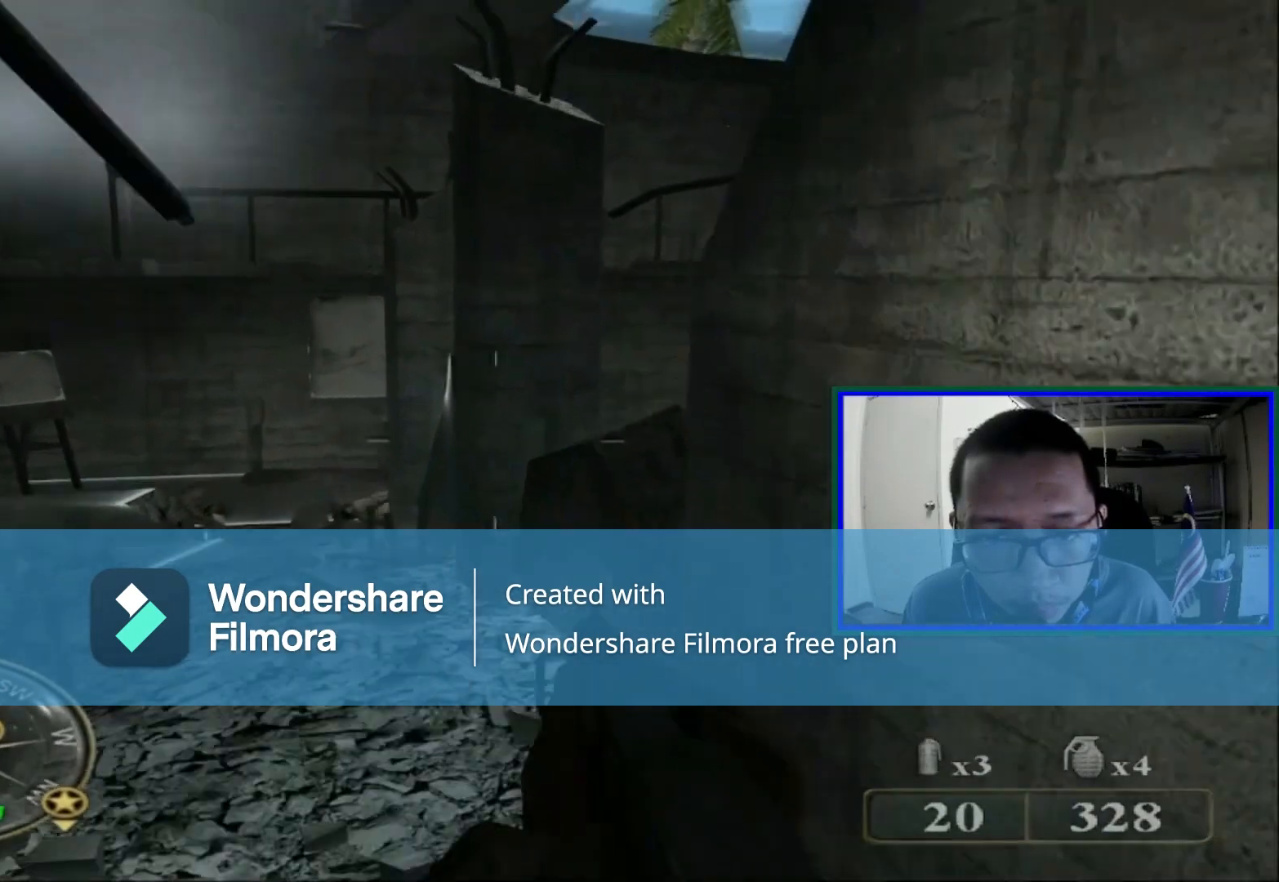
{"buttons": [], "left_stick": "up-left", "right_stick": "center", "events": [[240, "left_stick", "up"], [440, "left_stick", "up-left"]]}
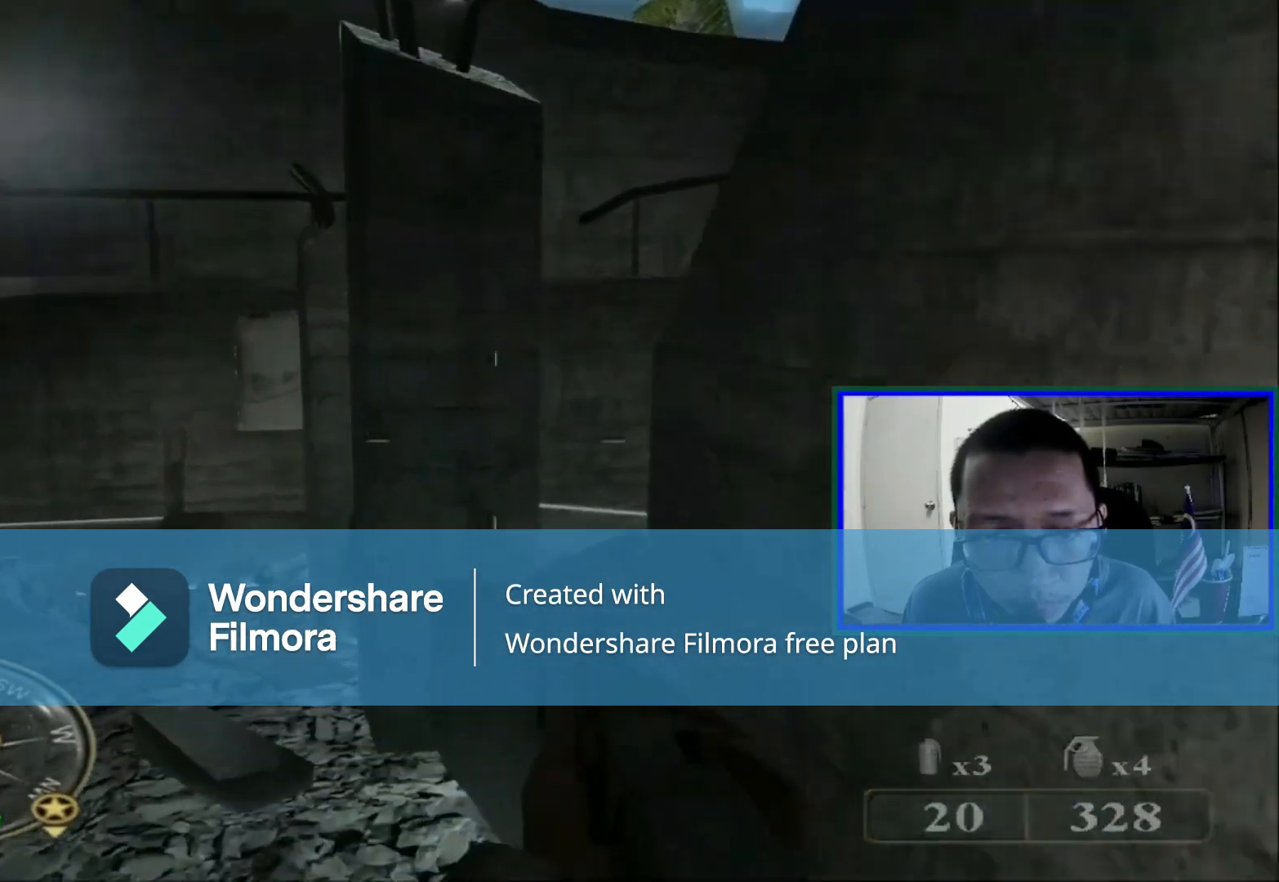
{"buttons": [], "left_stick": "up-left", "right_stick": "center", "events": [[80, "left_stick", "left"], [360, "left_stick", "up-left"]]}
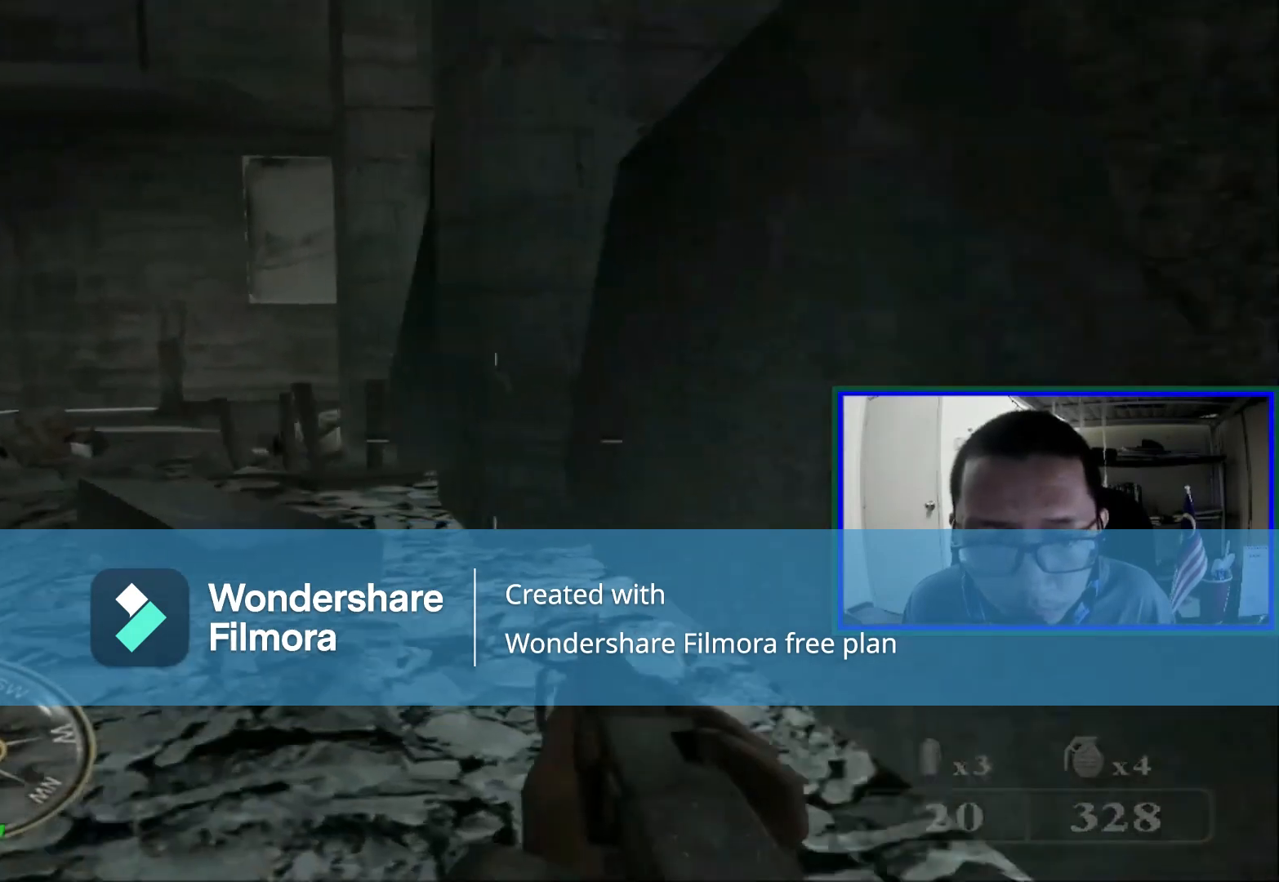
{"buttons": [], "left_stick": "up-left", "right_stick": "center", "events": []}
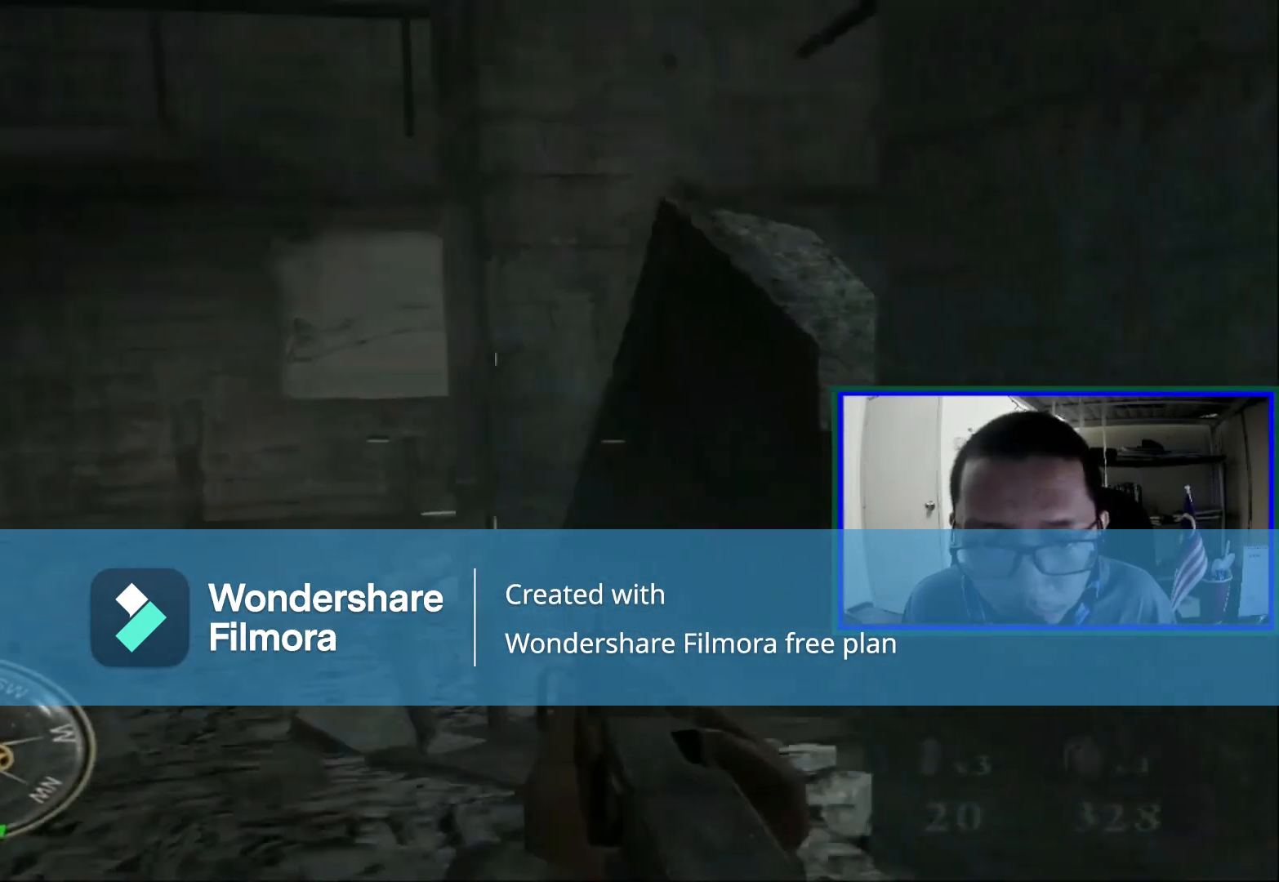
{"buttons": [], "left_stick": "up", "right_stick": "center", "events": [[240, "left_stick", "up"]]}
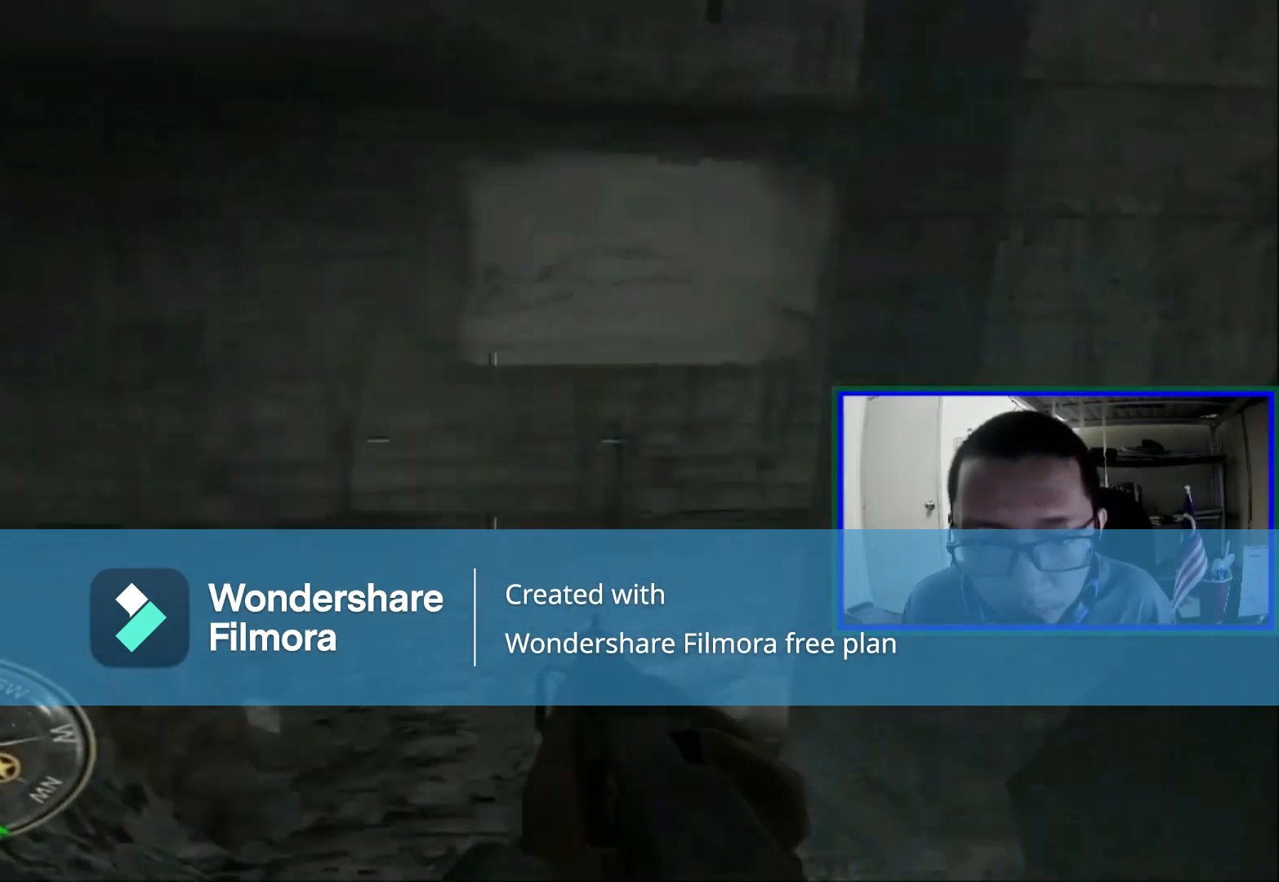
{"buttons": [], "left_stick": "up-left", "right_stick": "right", "events": [[200, "left_stick", "up-left"], [320, "right_stick", "right"]]}
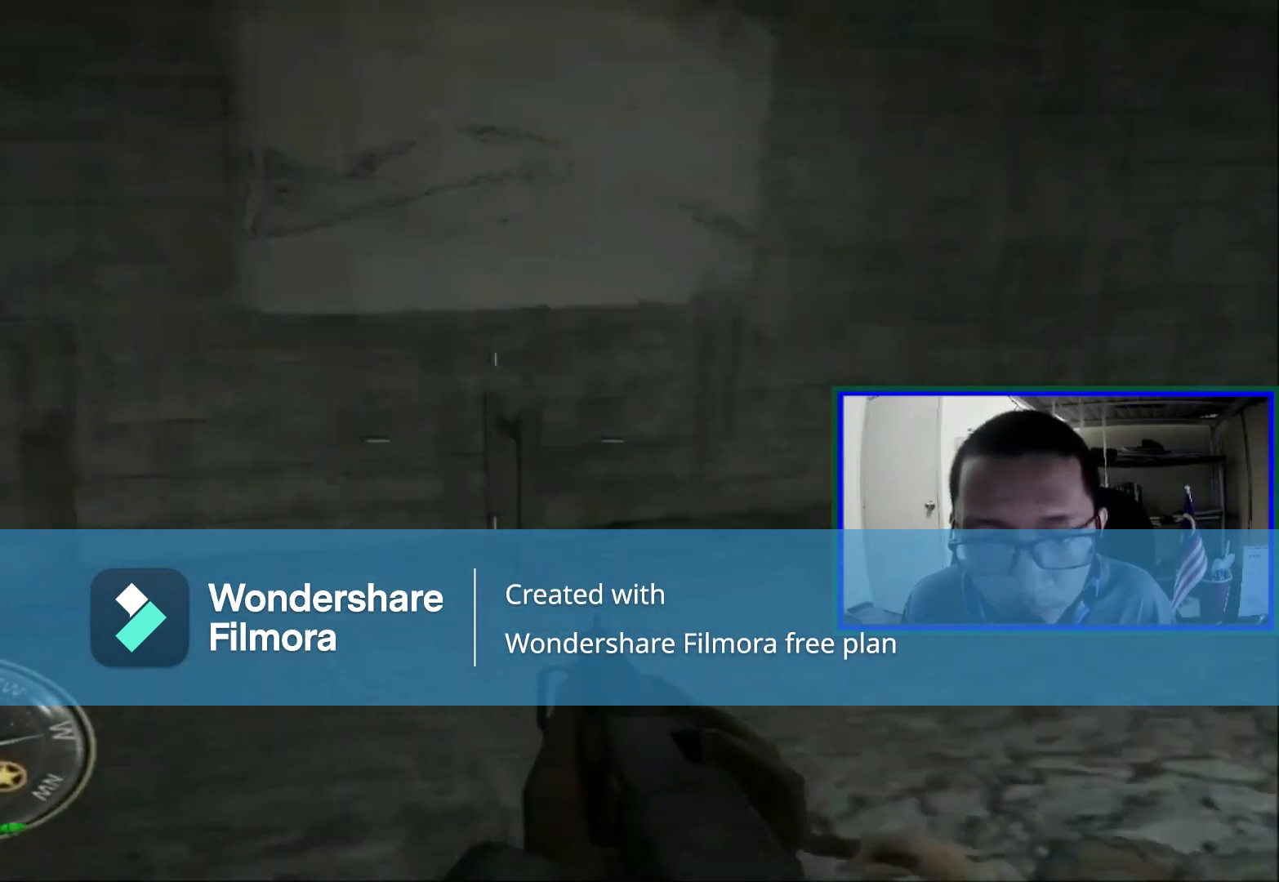
{"buttons": [], "left_stick": "up-left", "right_stick": "right", "events": [[120, "left_stick", "left"], [440, "left_stick", "up-left"]]}
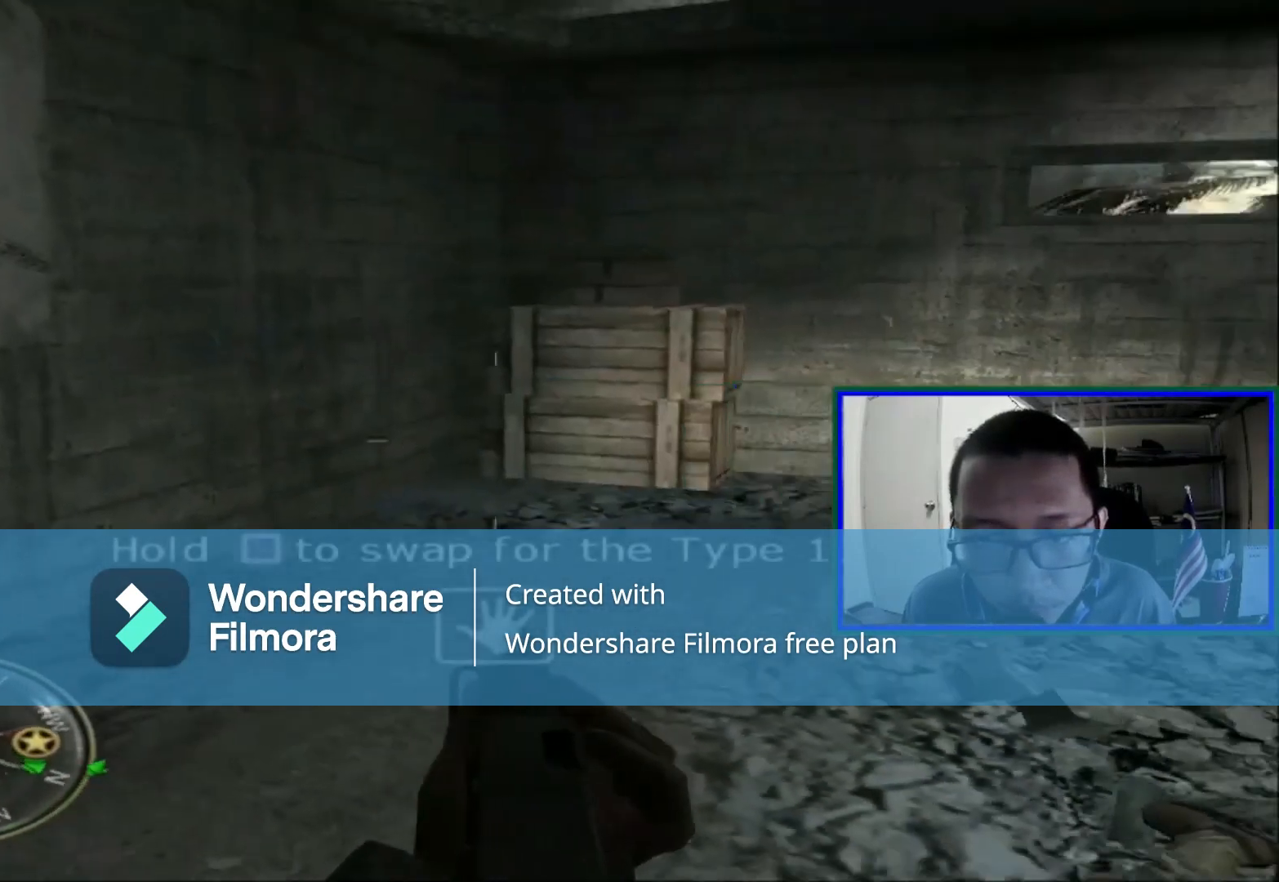
{"buttons": [], "left_stick": "up-left", "right_stick": "center", "events": [[40, "left_stick", "up"], [240, "left_stick", "up-left"], [440, "right_stick", "center"]]}
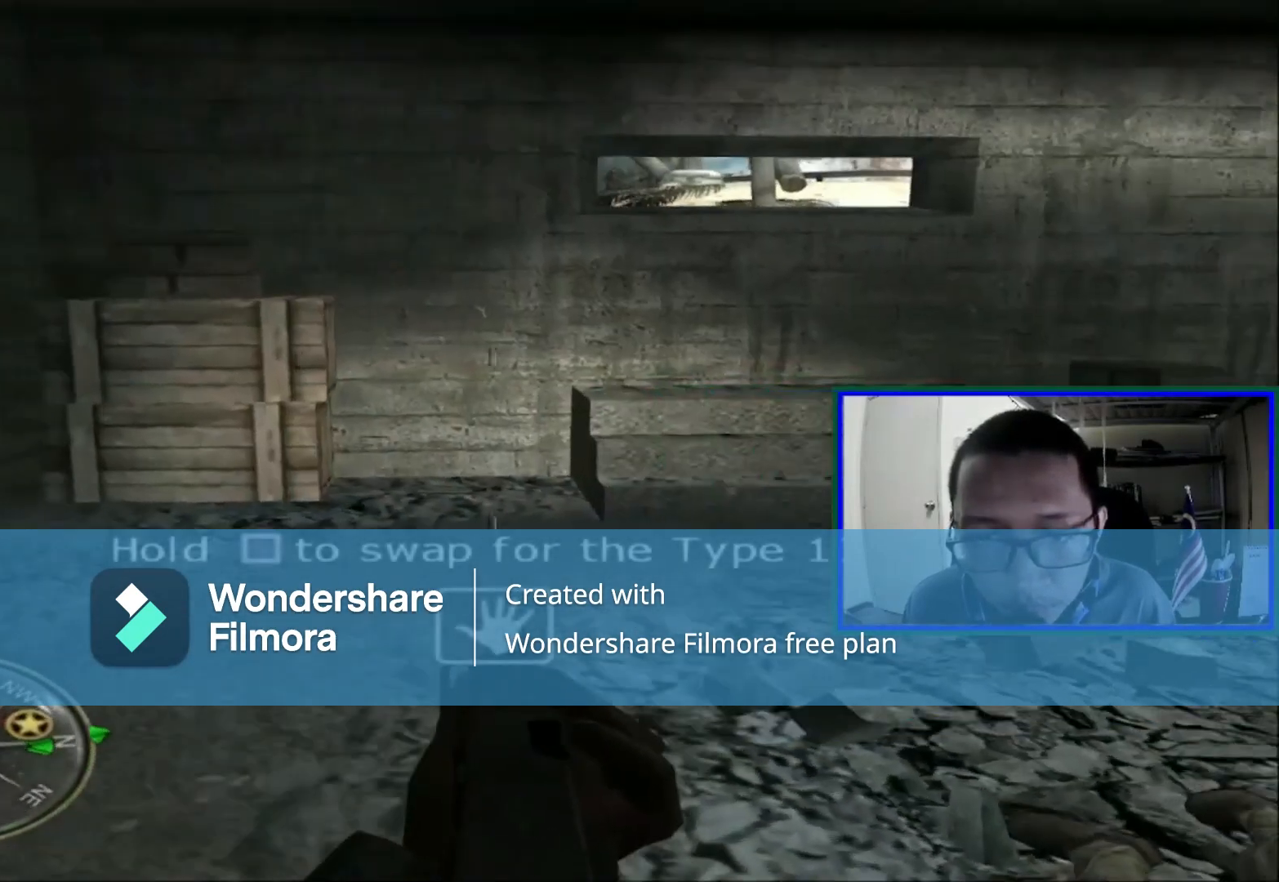
{"buttons": [], "left_stick": "center", "right_stick": "center", "events": [[40, "right_stick", "right"], [360, "left_stick", "center"], [360, "right_stick", "center"]]}
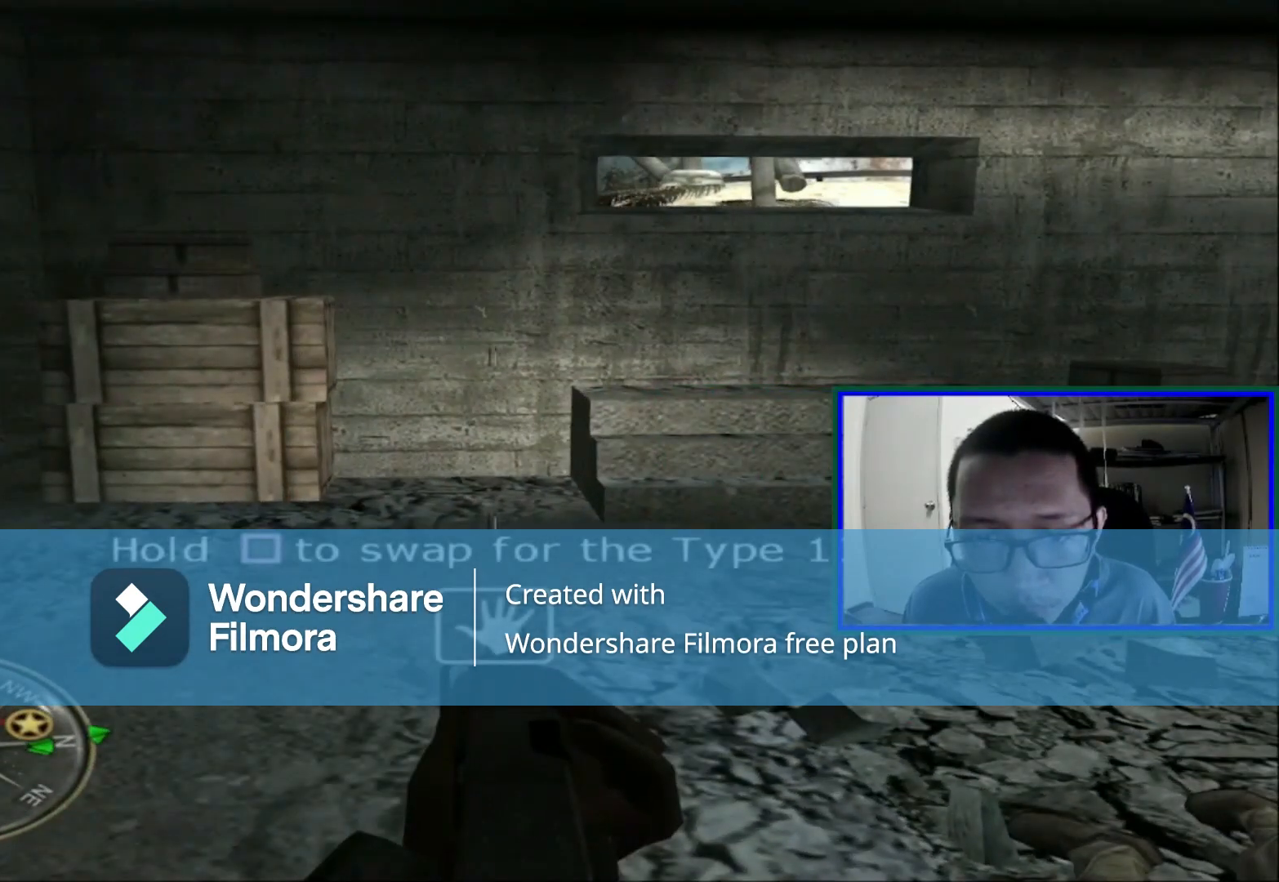
{"buttons": [], "left_stick": "center", "right_stick": "center", "events": []}
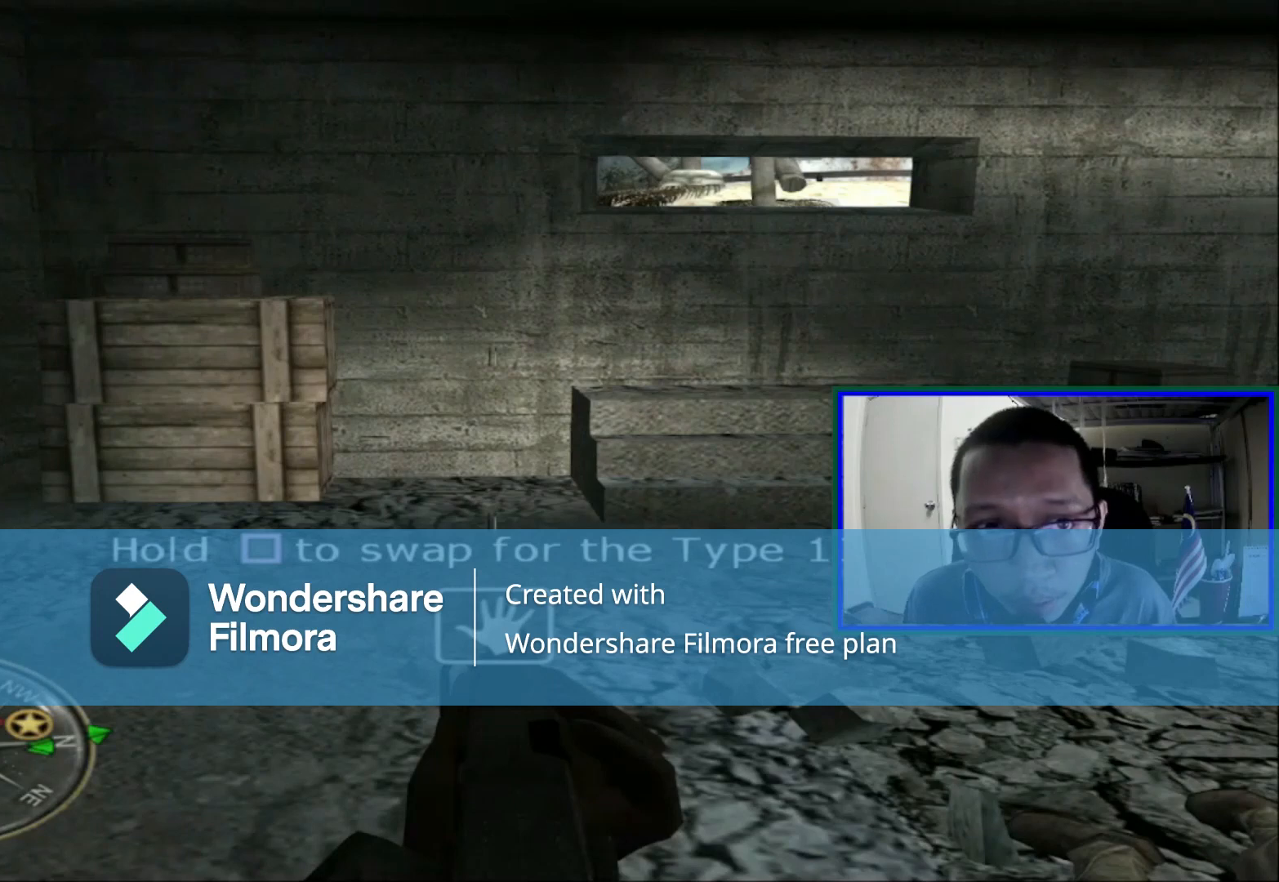
{"buttons": [], "left_stick": "center", "right_stick": "center", "events": []}
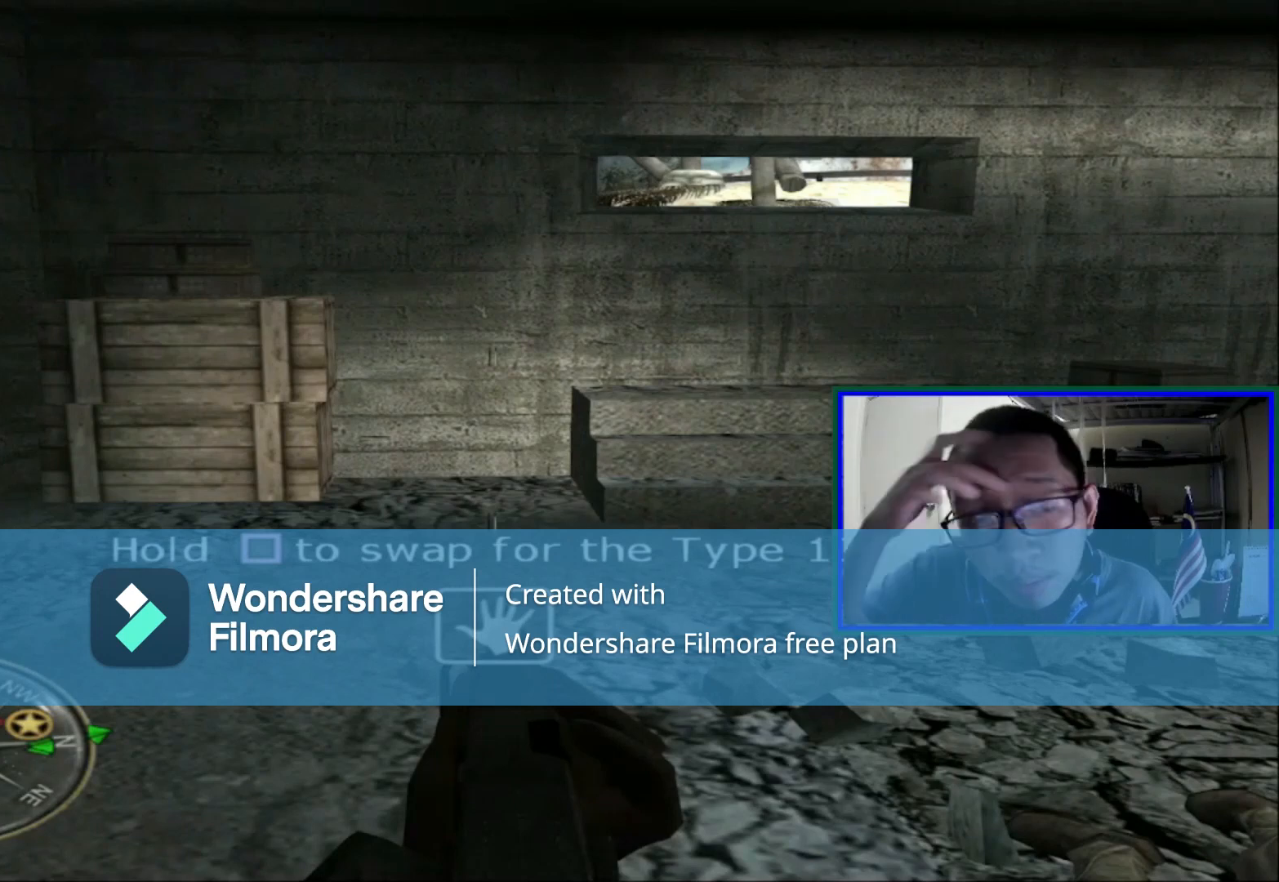
{"buttons": [], "left_stick": "center", "right_stick": "center", "events": []}
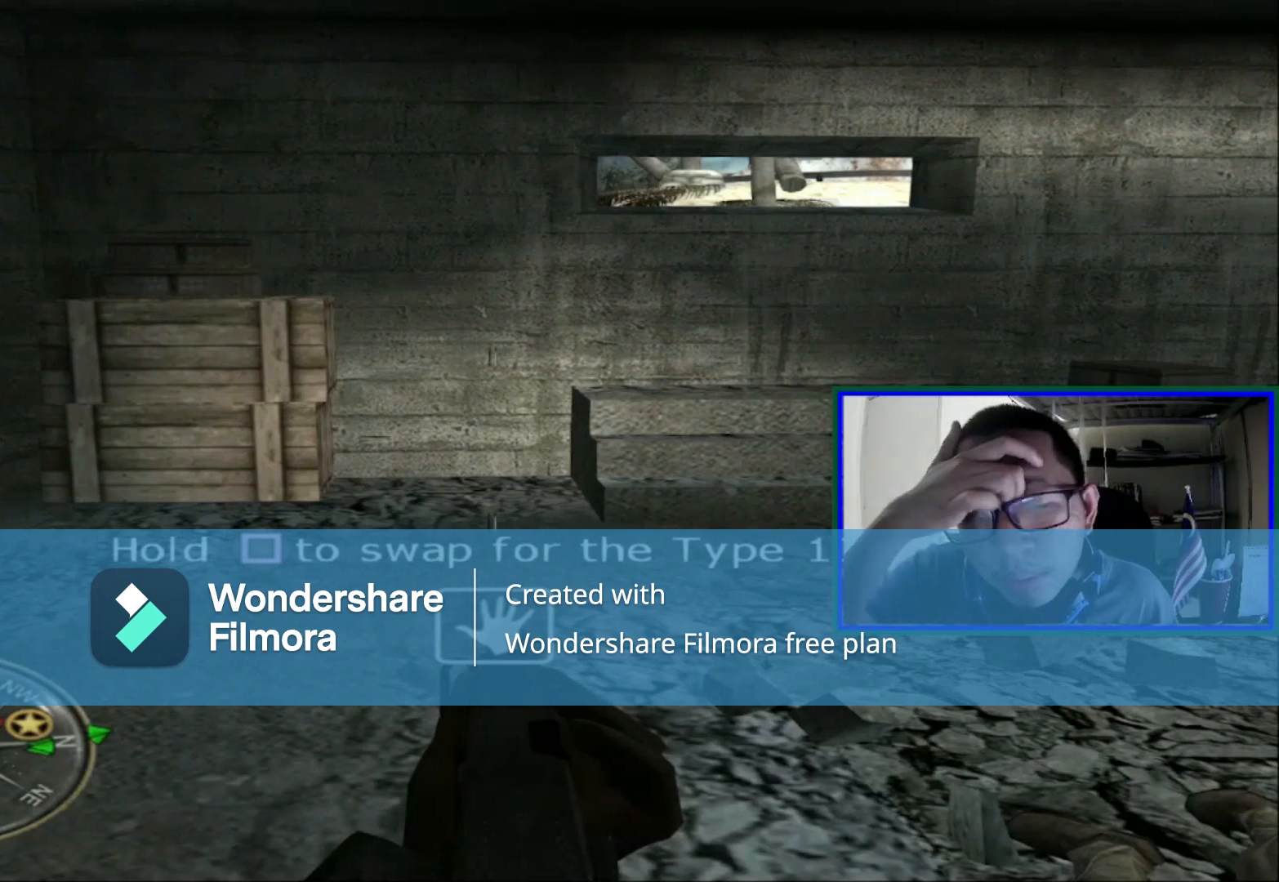
{"buttons": [], "left_stick": "center", "right_stick": "center", "events": []}
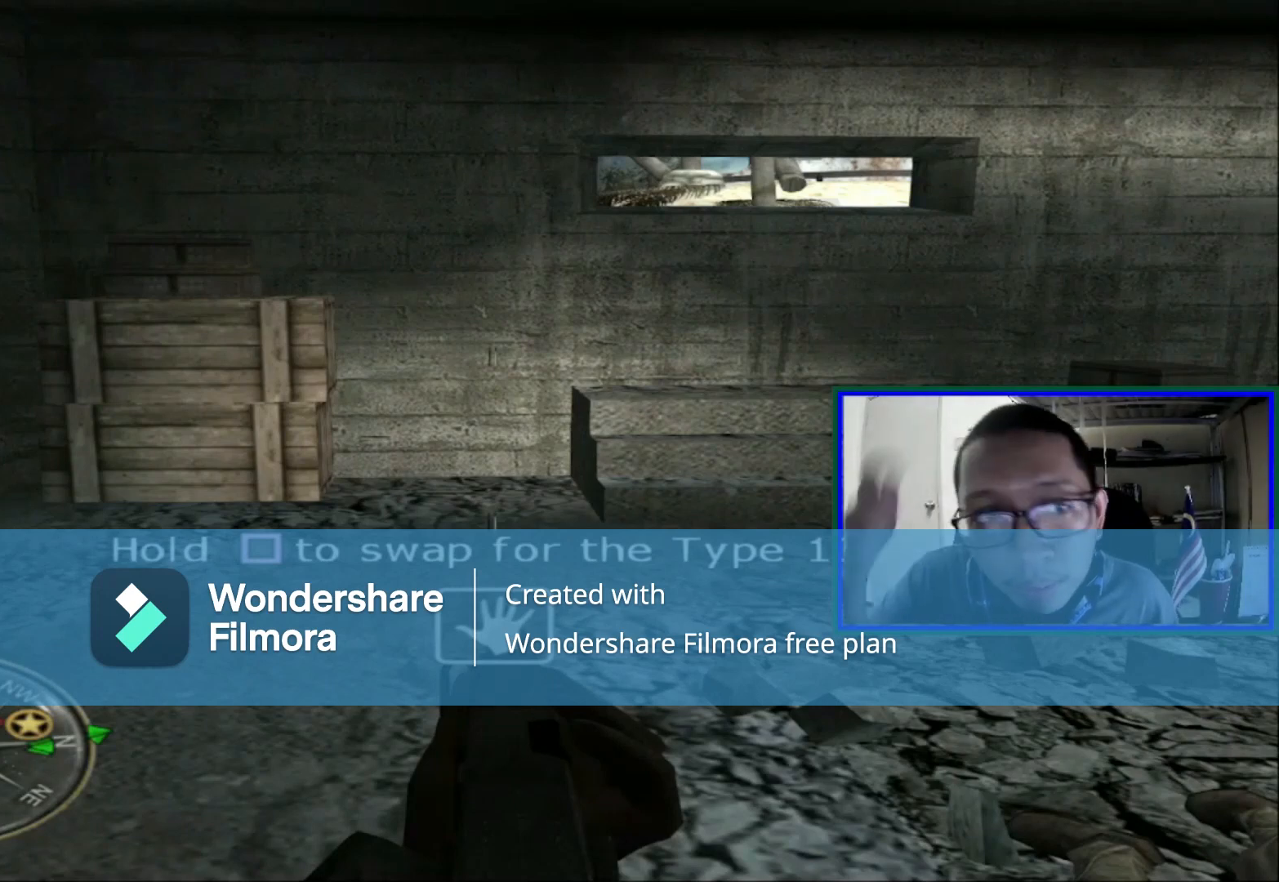
{"buttons": [], "left_stick": "center", "right_stick": "center", "events": []}
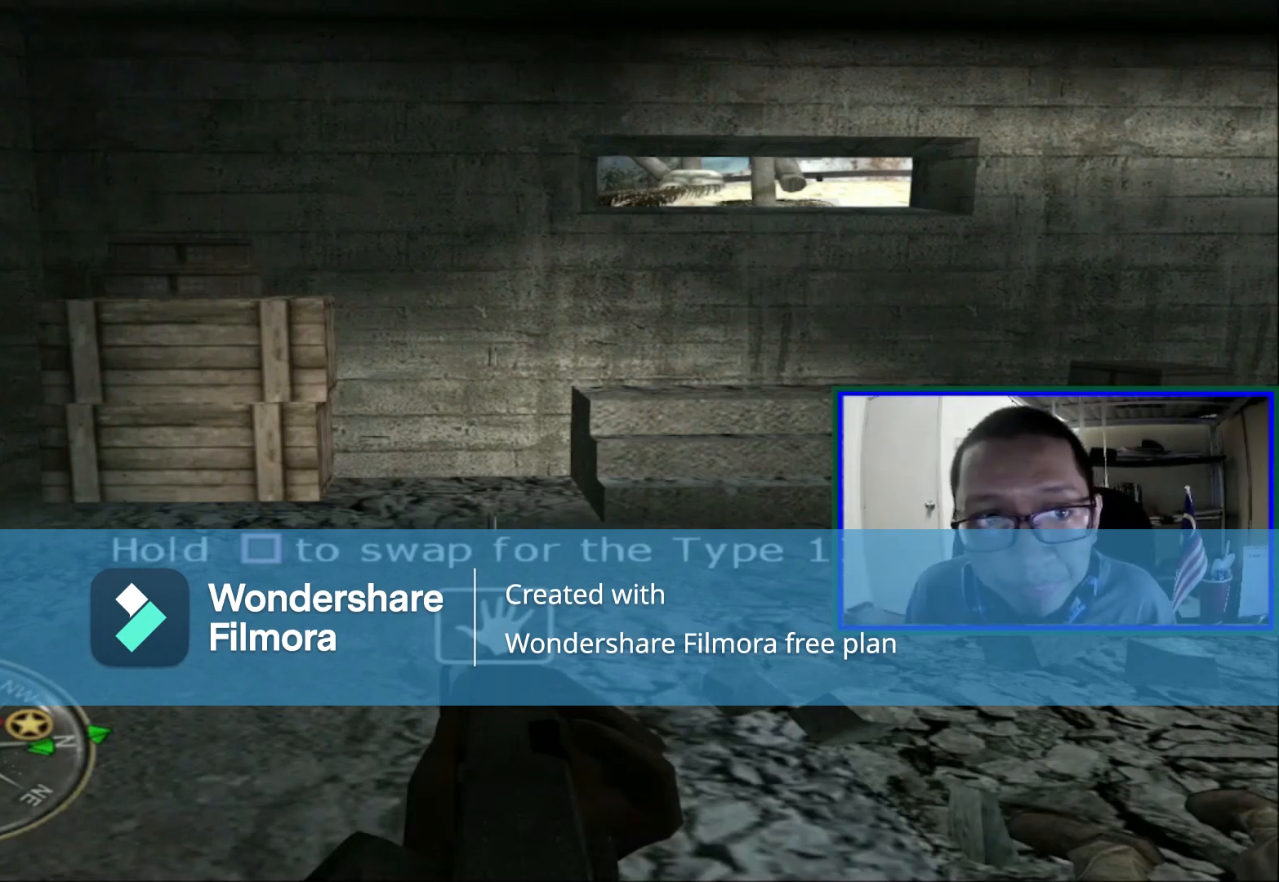
{"buttons": [], "left_stick": "center", "right_stick": "center", "events": []}
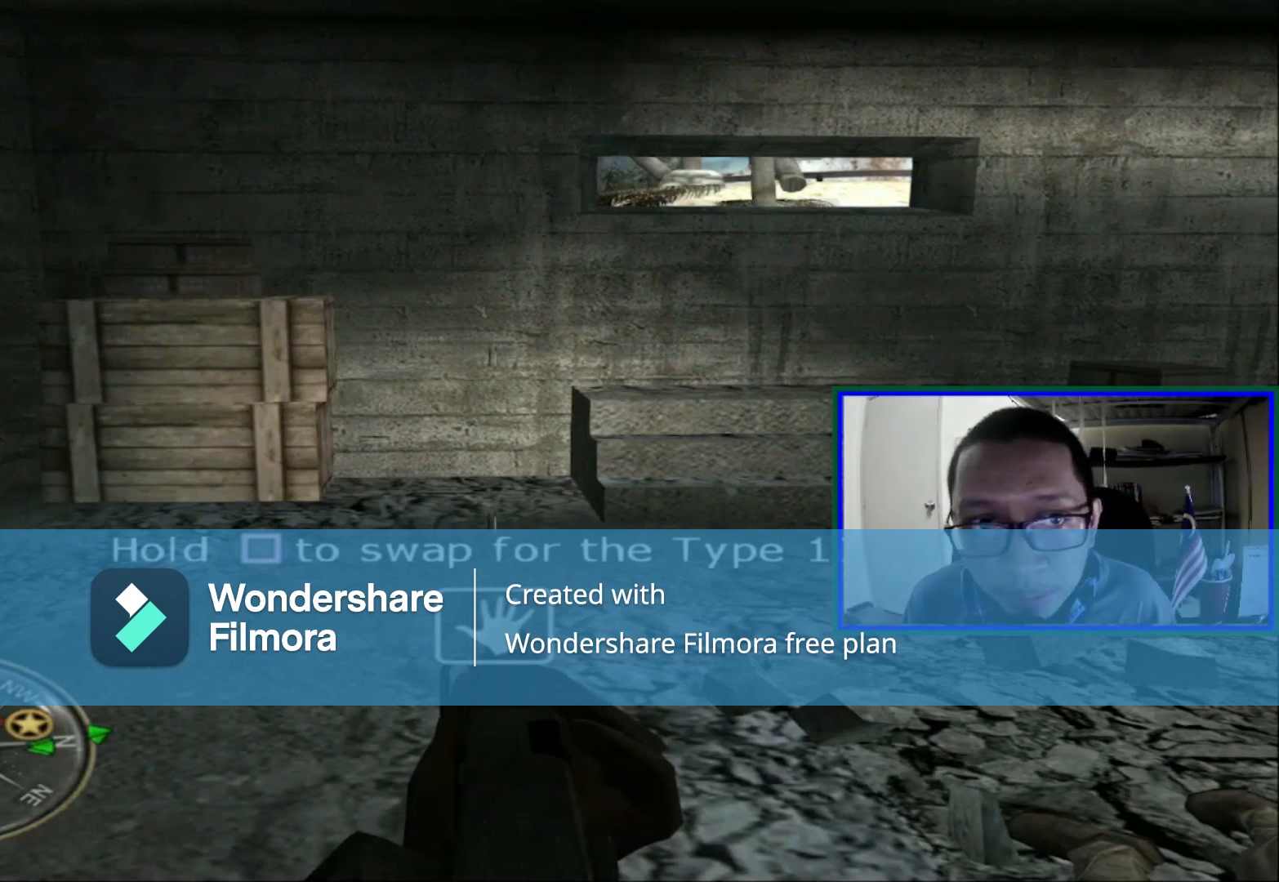
{"buttons": [], "left_stick": "up", "right_stick": "right", "events": [[120, "left_stick", "up"], [440, "right_stick", "right"]]}